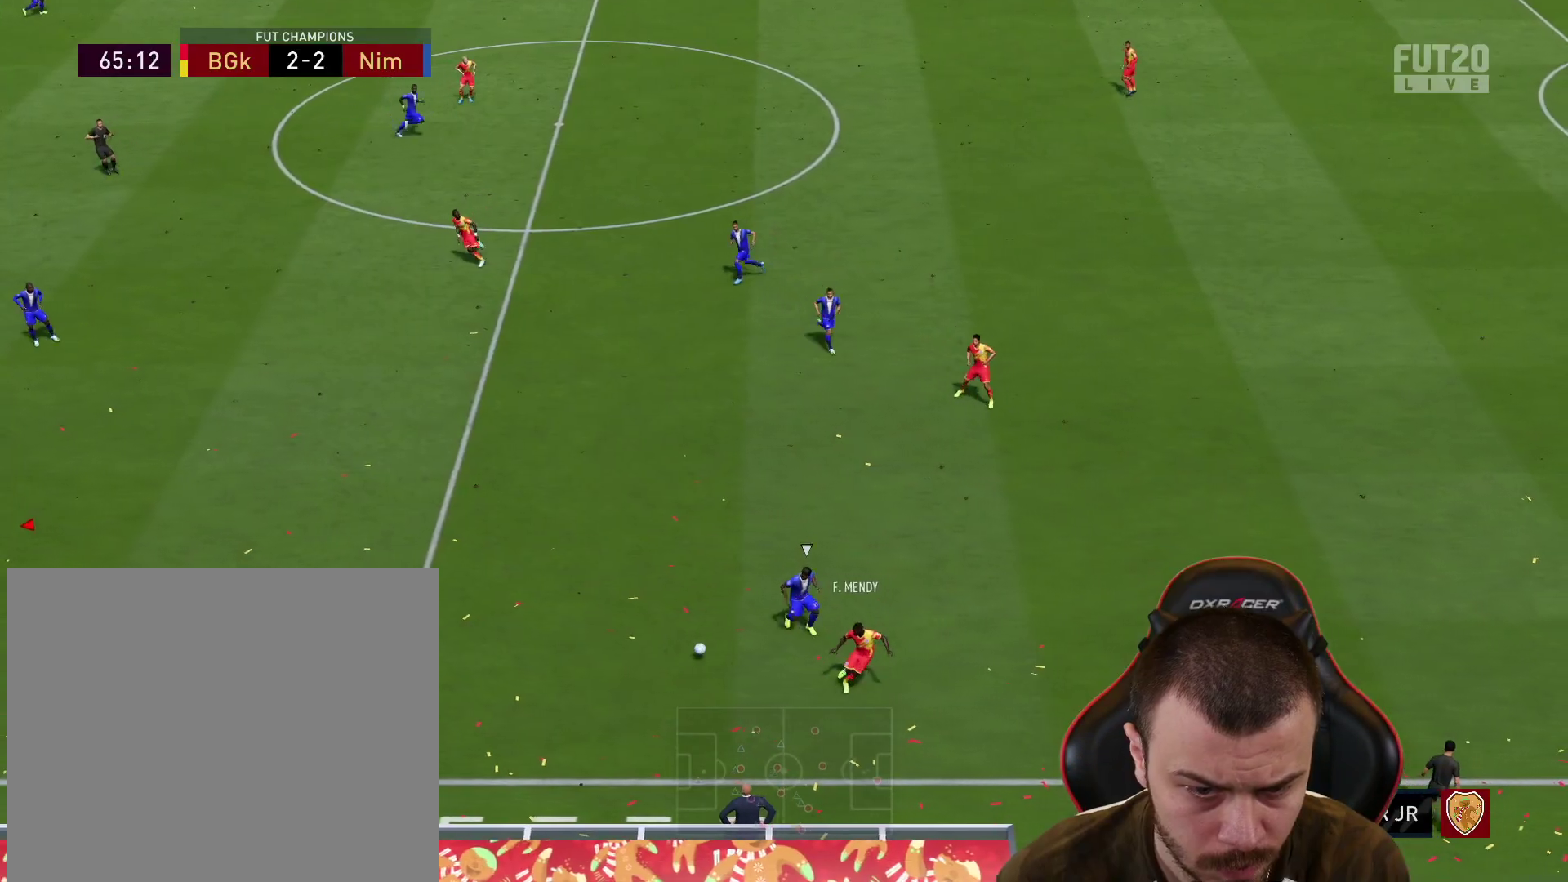
Gameplay with a controller (PlayStation layout); each line is a JSON object with the inputs held at the frame after it. "events" lists button and stick changes between this image and that frame as [ms after this image, input, new state], when the widget could be followed in between.
{"buttons": ["CROSS"], "left_stick": "up", "right_stick": "center", "events": [[167, "left_stick", "up-right"], [467, "left_stick", "up"], [484, "CROSS", "down"]]}
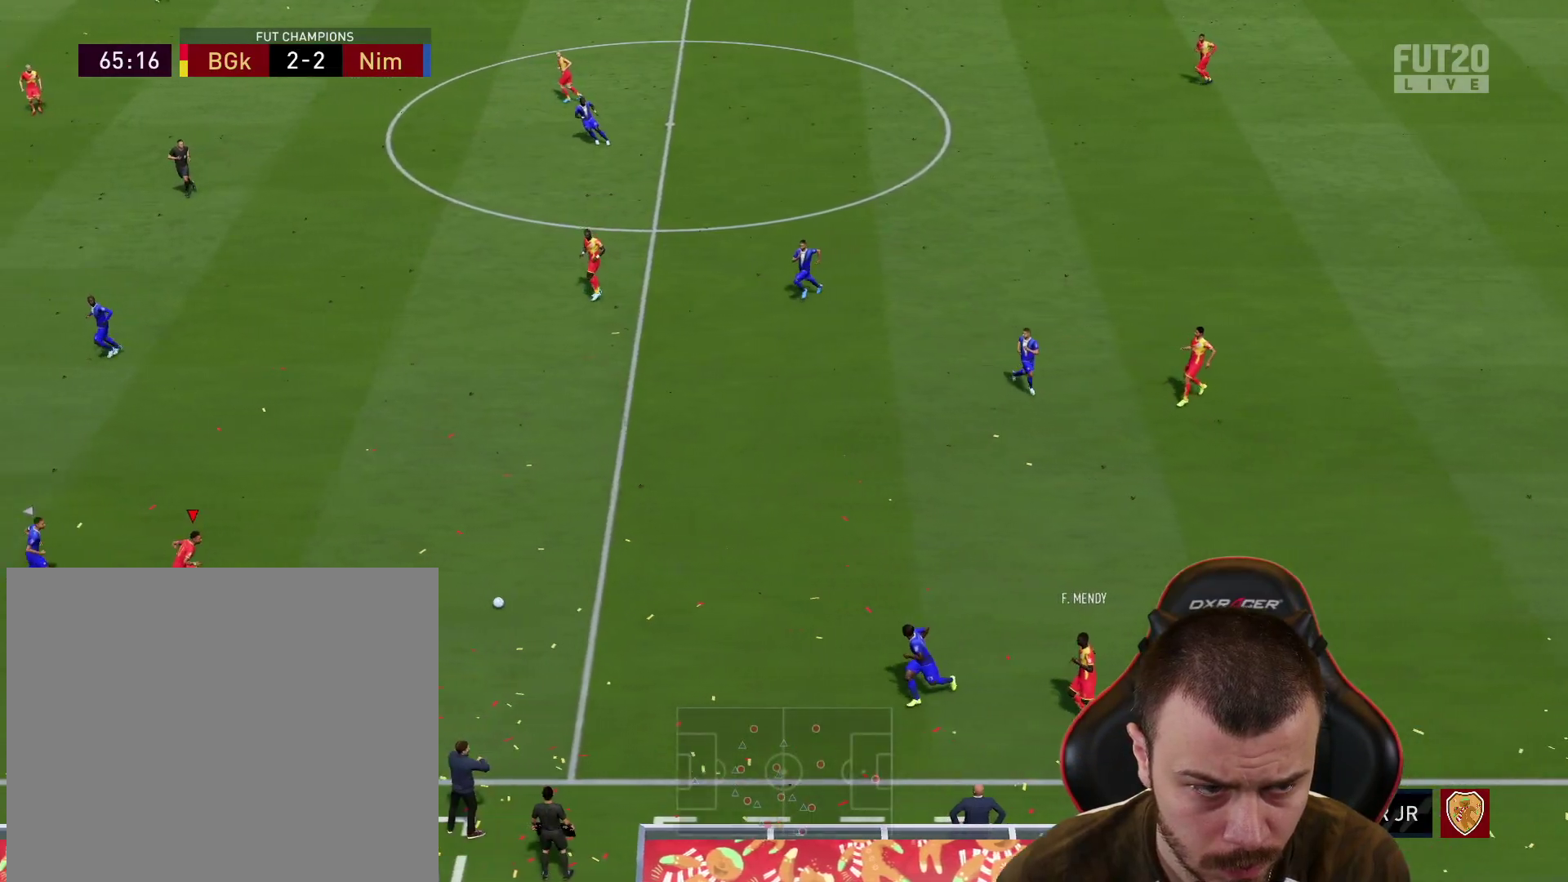
{"buttons": ["R2"], "left_stick": "up-left", "right_stick": "center", "events": [[116, "CROSS", "up"], [183, "R2", "down"], [250, "left_stick", "center"], [367, "left_stick", "left"], [433, "left_stick", "up-left"]]}
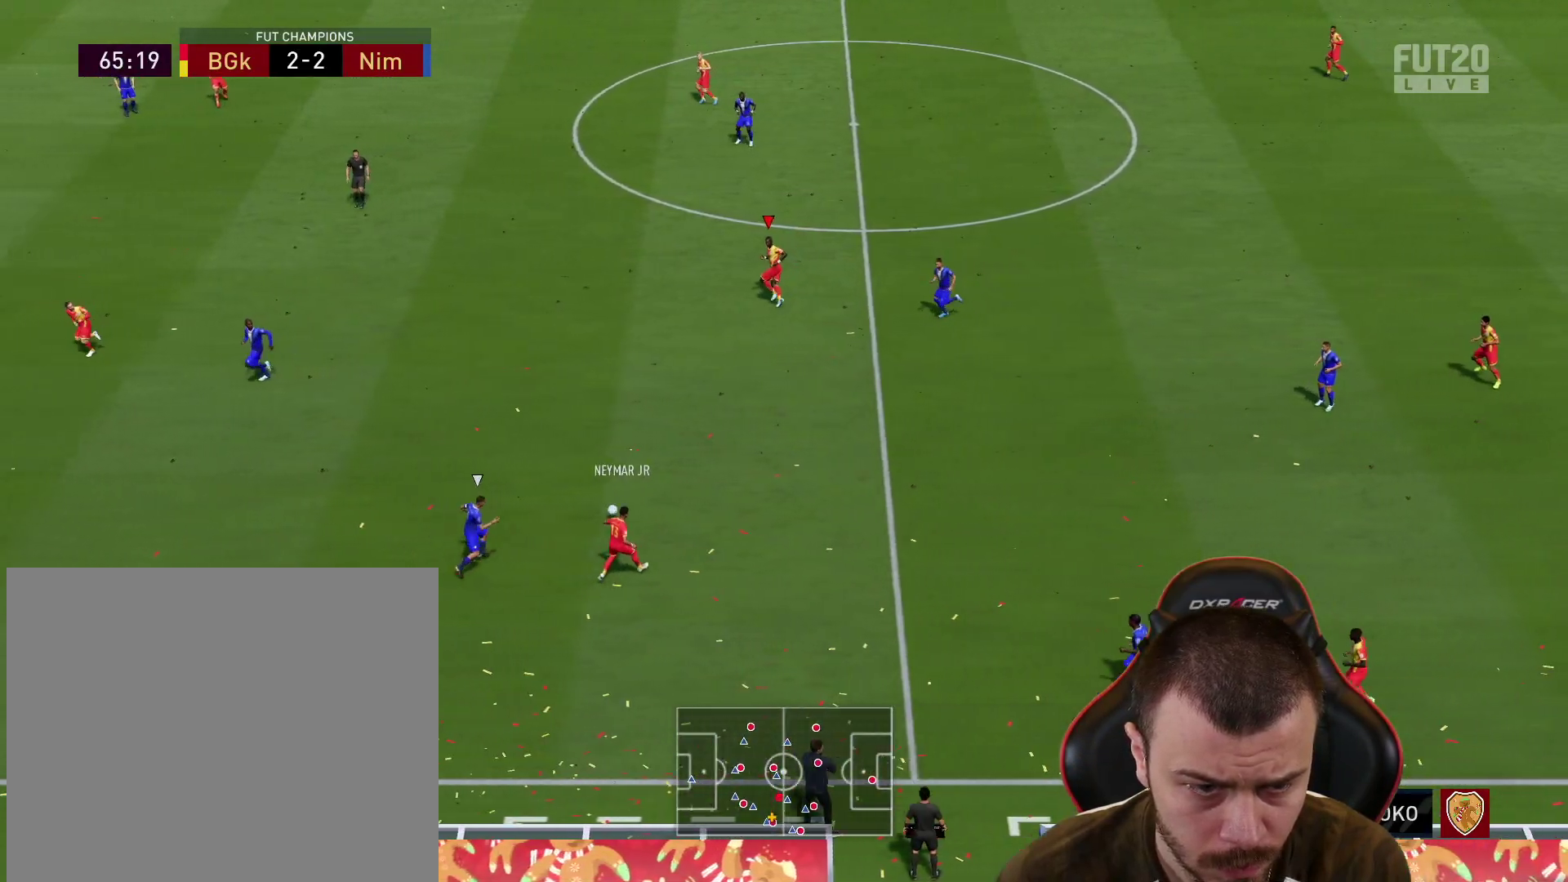
{"buttons": ["R2"], "left_stick": "up-left", "right_stick": "center", "events": []}
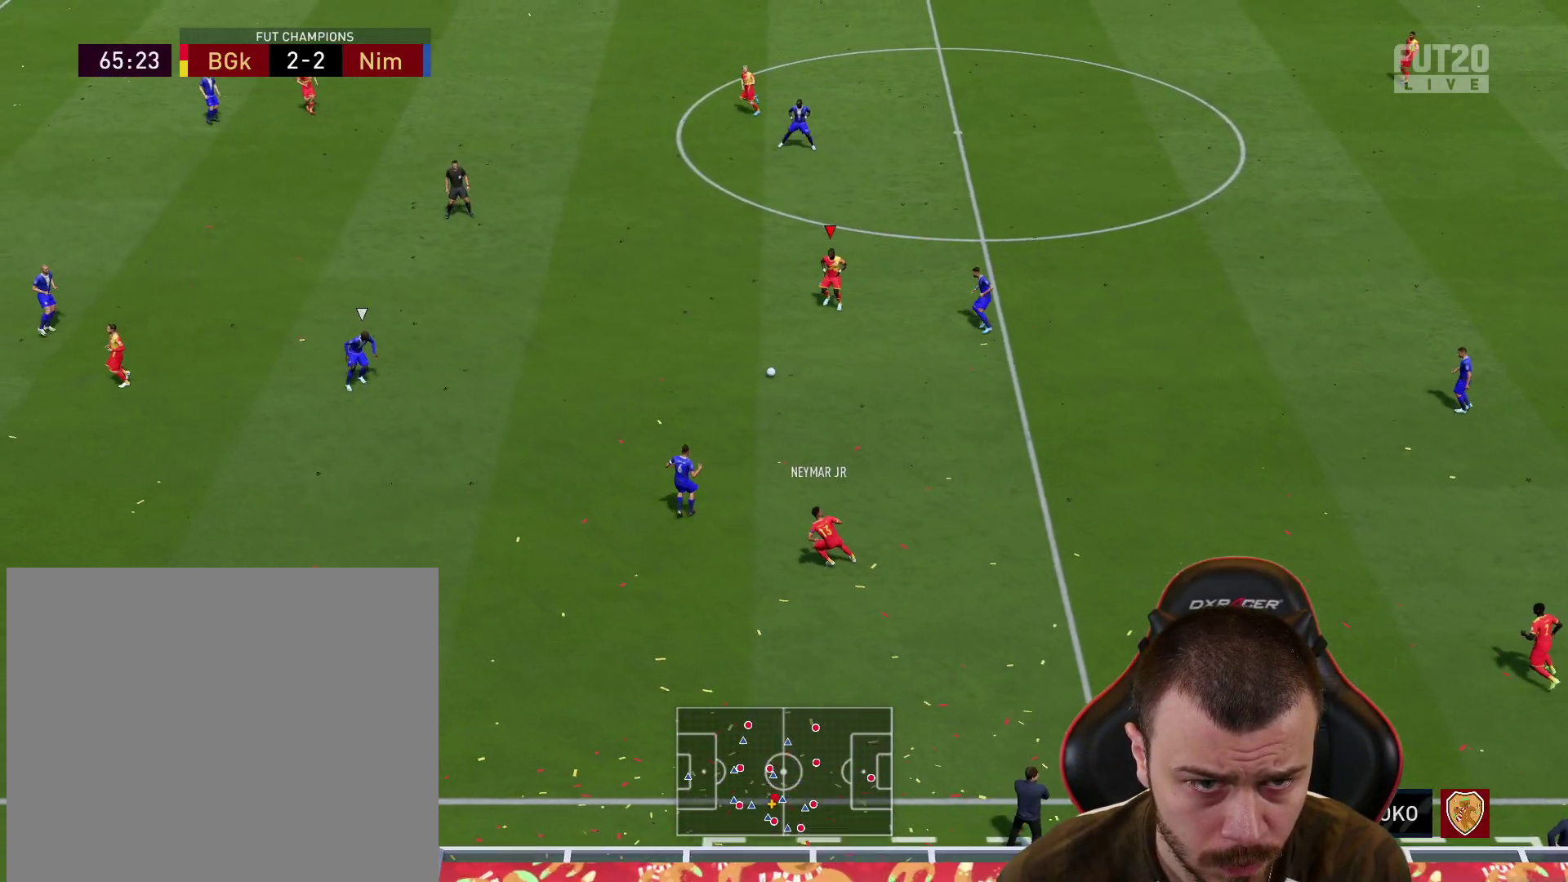
{"buttons": [], "left_stick": "up-left", "right_stick": "center", "events": [[50, "R2", "up"], [216, "TRIANGLE", "down"], [367, "TRIANGLE", "up"]]}
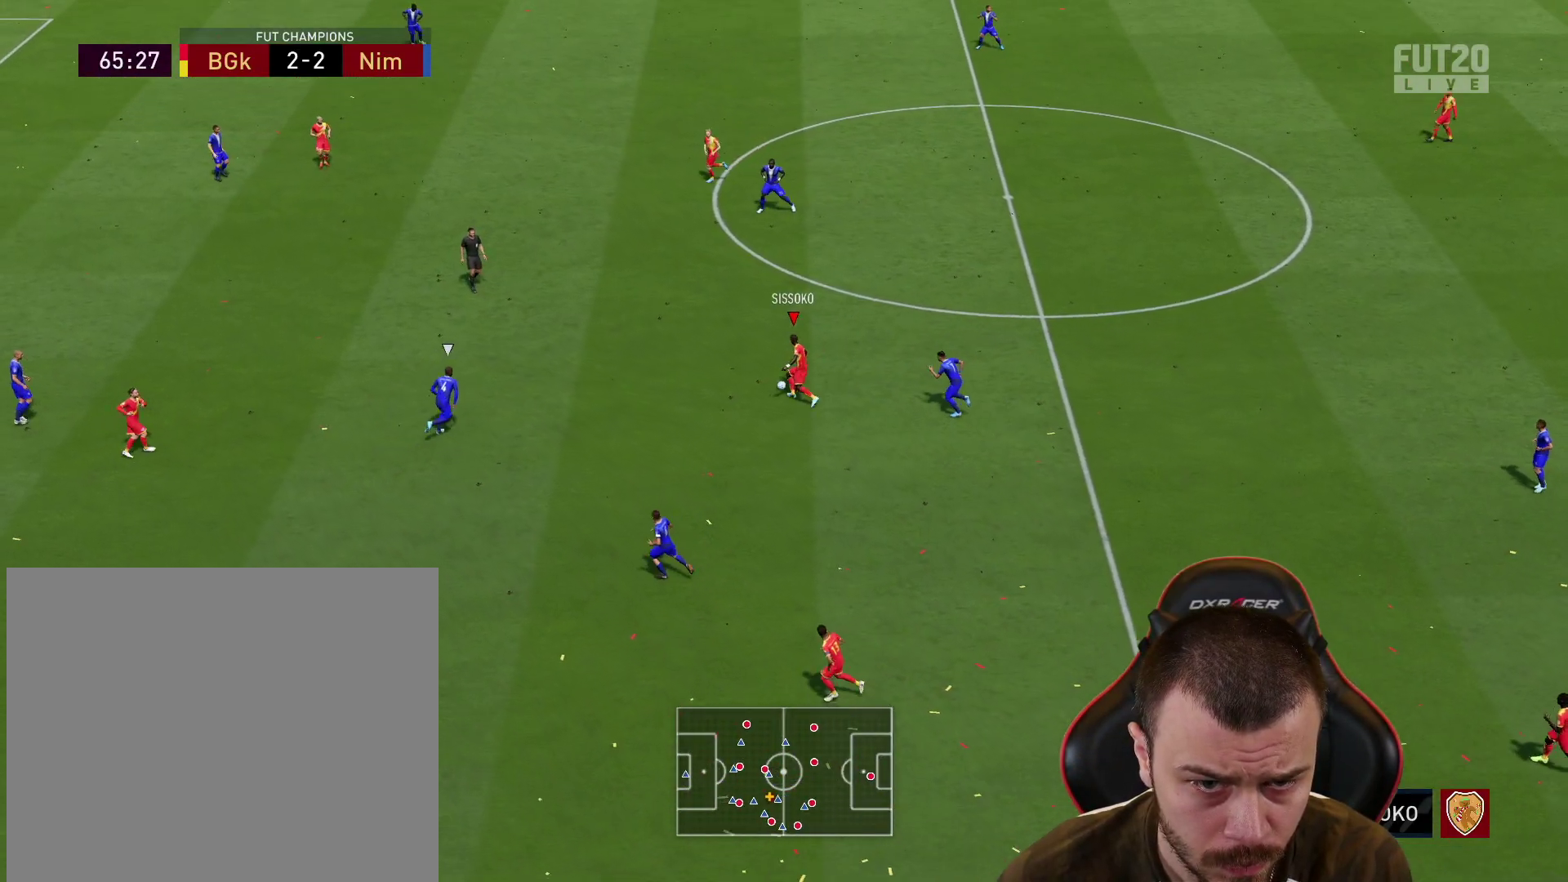
{"buttons": ["R2"], "left_stick": "left", "right_stick": "center", "events": [[150, "R2", "down"], [317, "left_stick", "left"], [350, "L1", "down"], [451, "L1", "up"]]}
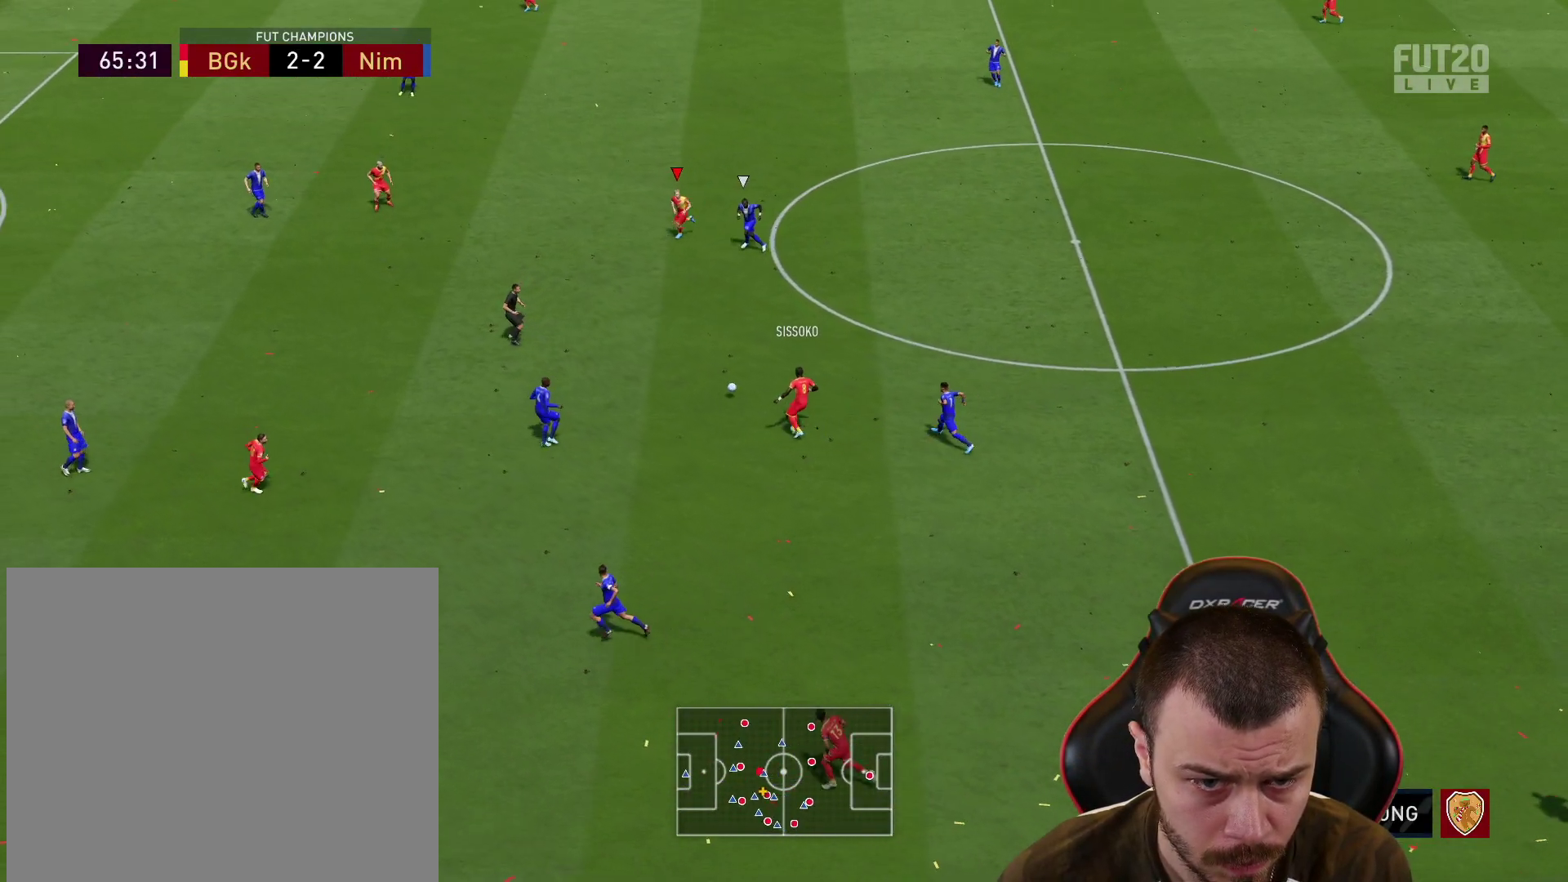
{"buttons": ["R2"], "left_stick": "left", "right_stick": "center", "events": [[33, "L1", "down"], [133, "L1", "up"], [250, "L1", "down"], [350, "L1", "up"]]}
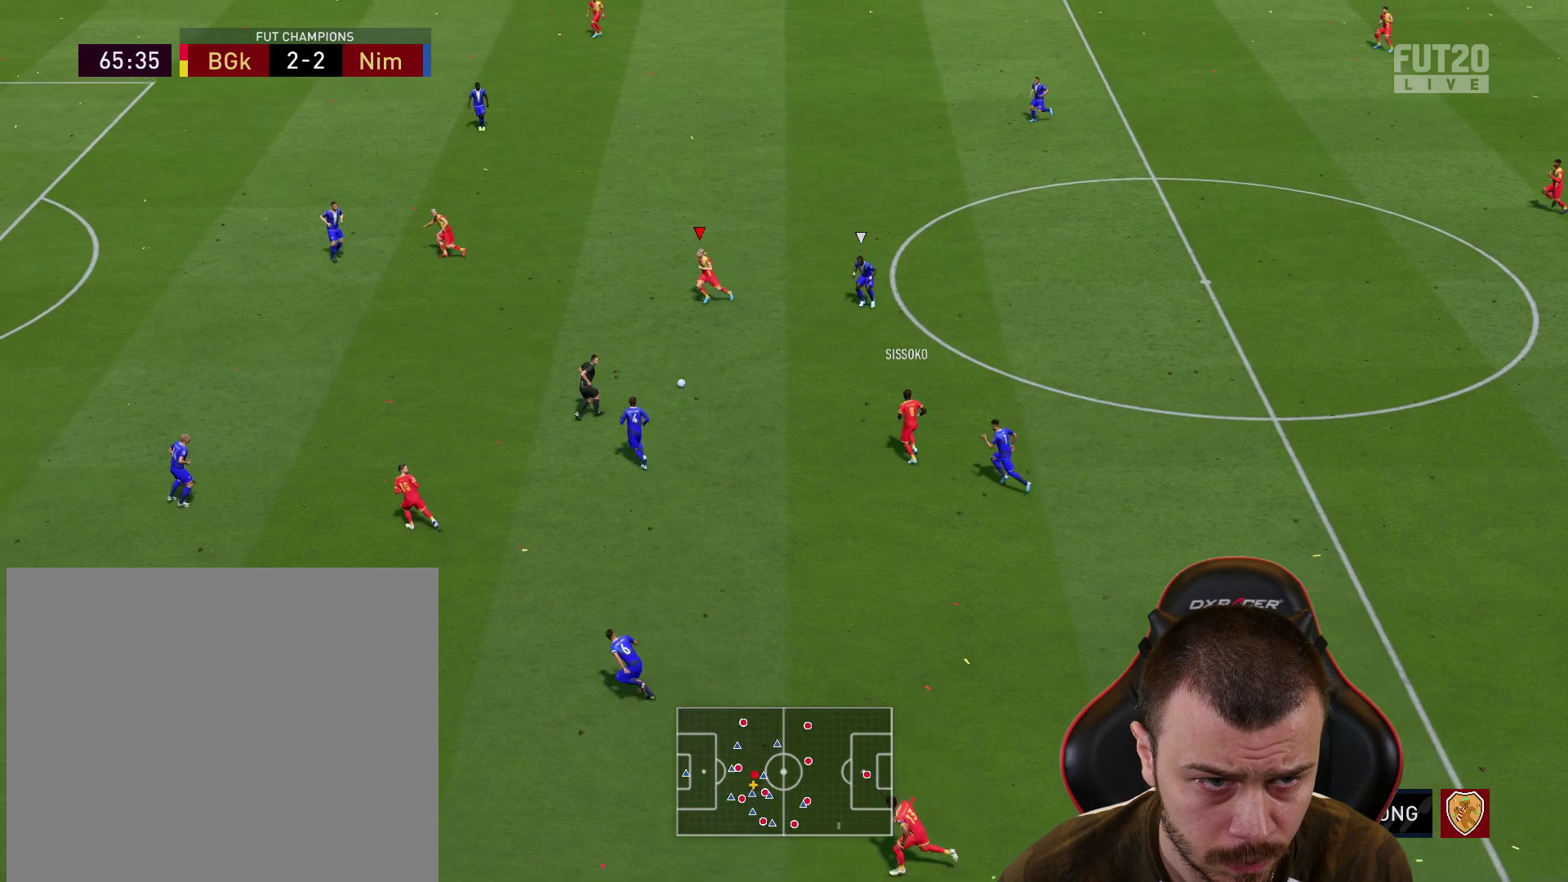
{"buttons": [], "left_stick": "up-left", "right_stick": "center", "events": [[250, "left_stick", "up-left"], [267, "R2", "up"]]}
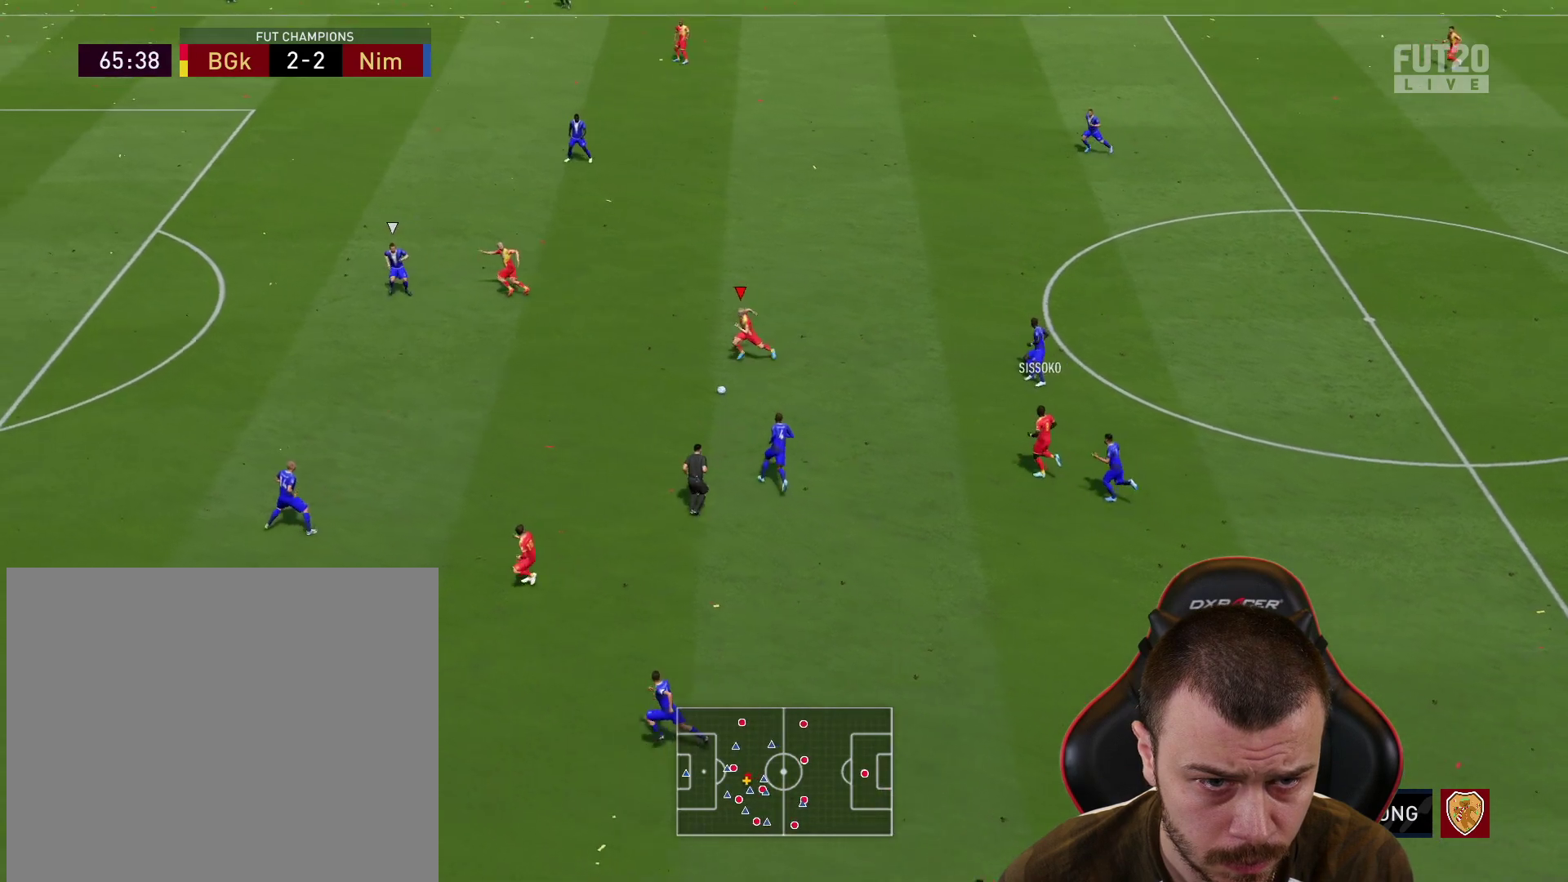
{"buttons": [], "left_stick": "up-left", "right_stick": "center", "events": []}
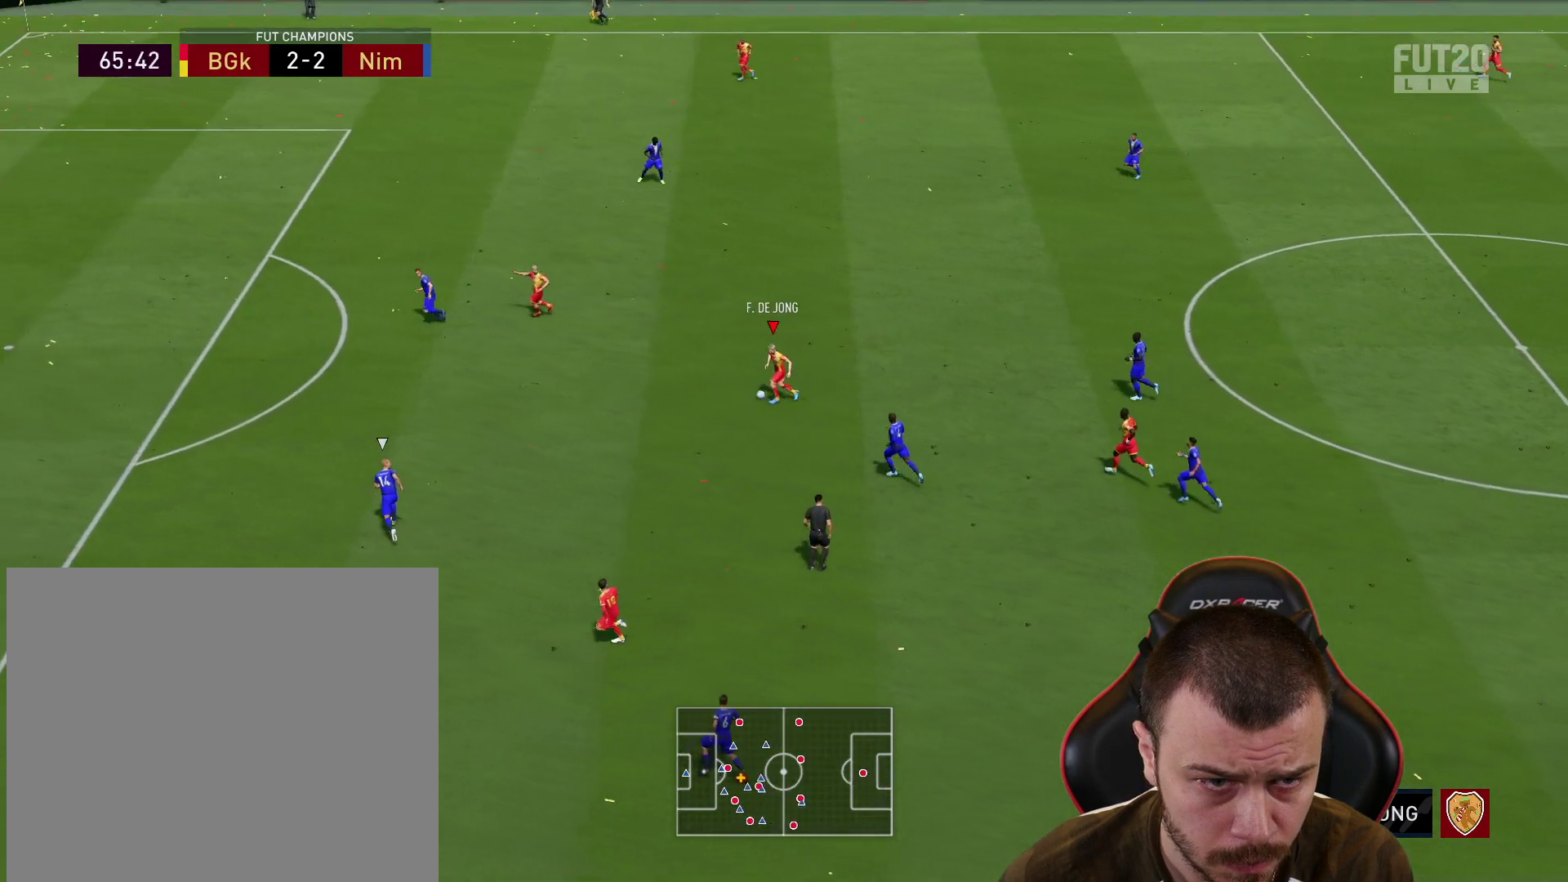
{"buttons": [], "left_stick": "up-left", "right_stick": "center", "events": [[17, "CROSS", "down"], [67, "L1", "down"], [184, "CROSS", "up"], [267, "L1", "up"]]}
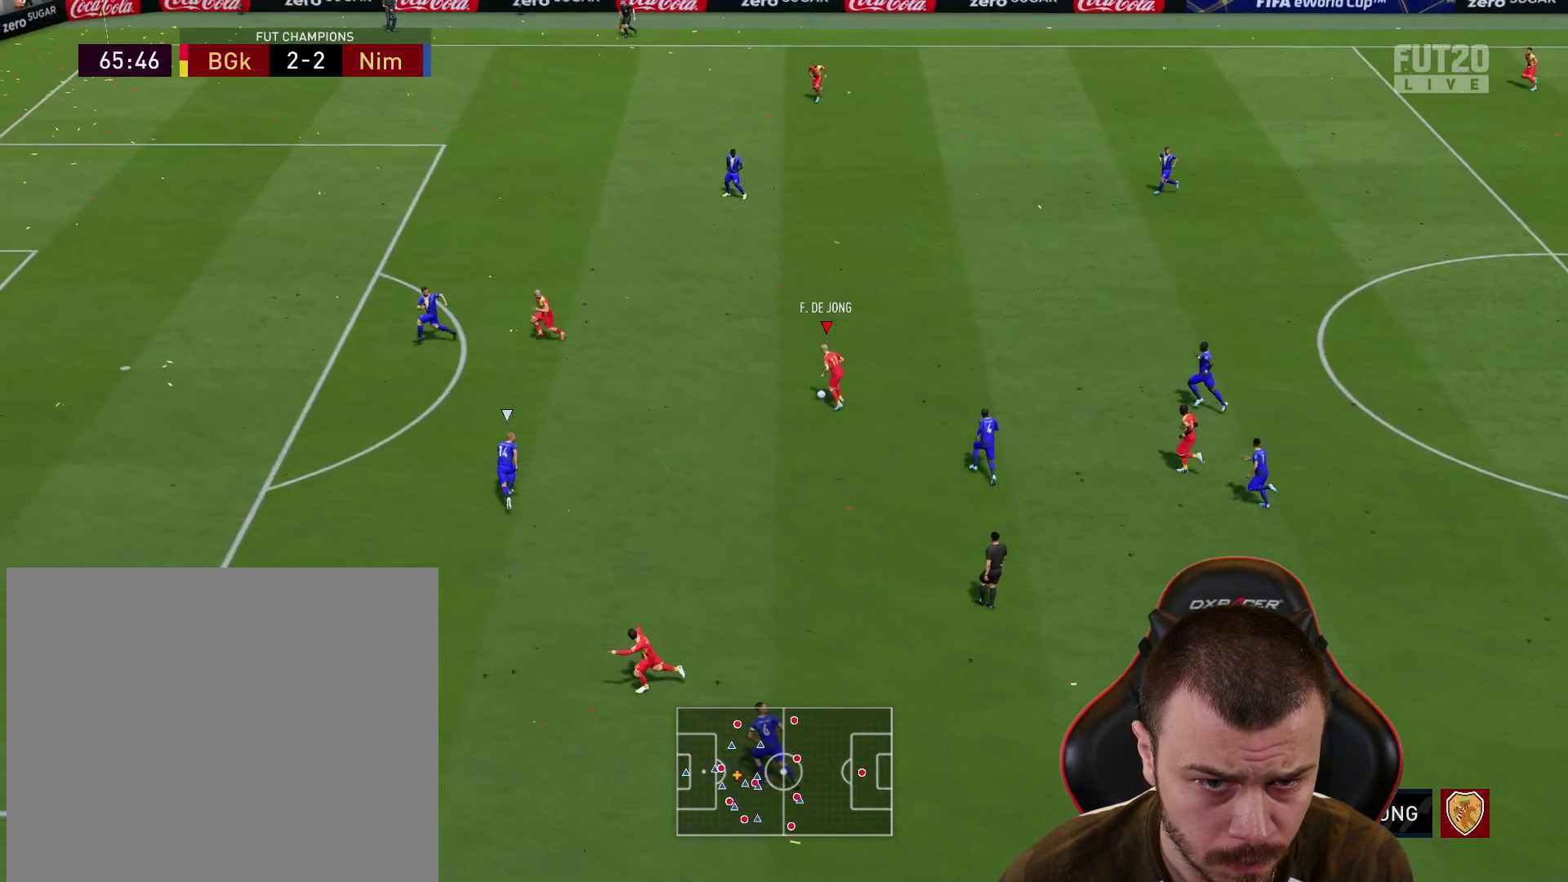
{"buttons": [], "left_stick": "up-right", "right_stick": "center", "events": [[483, "left_stick", "up-right"]]}
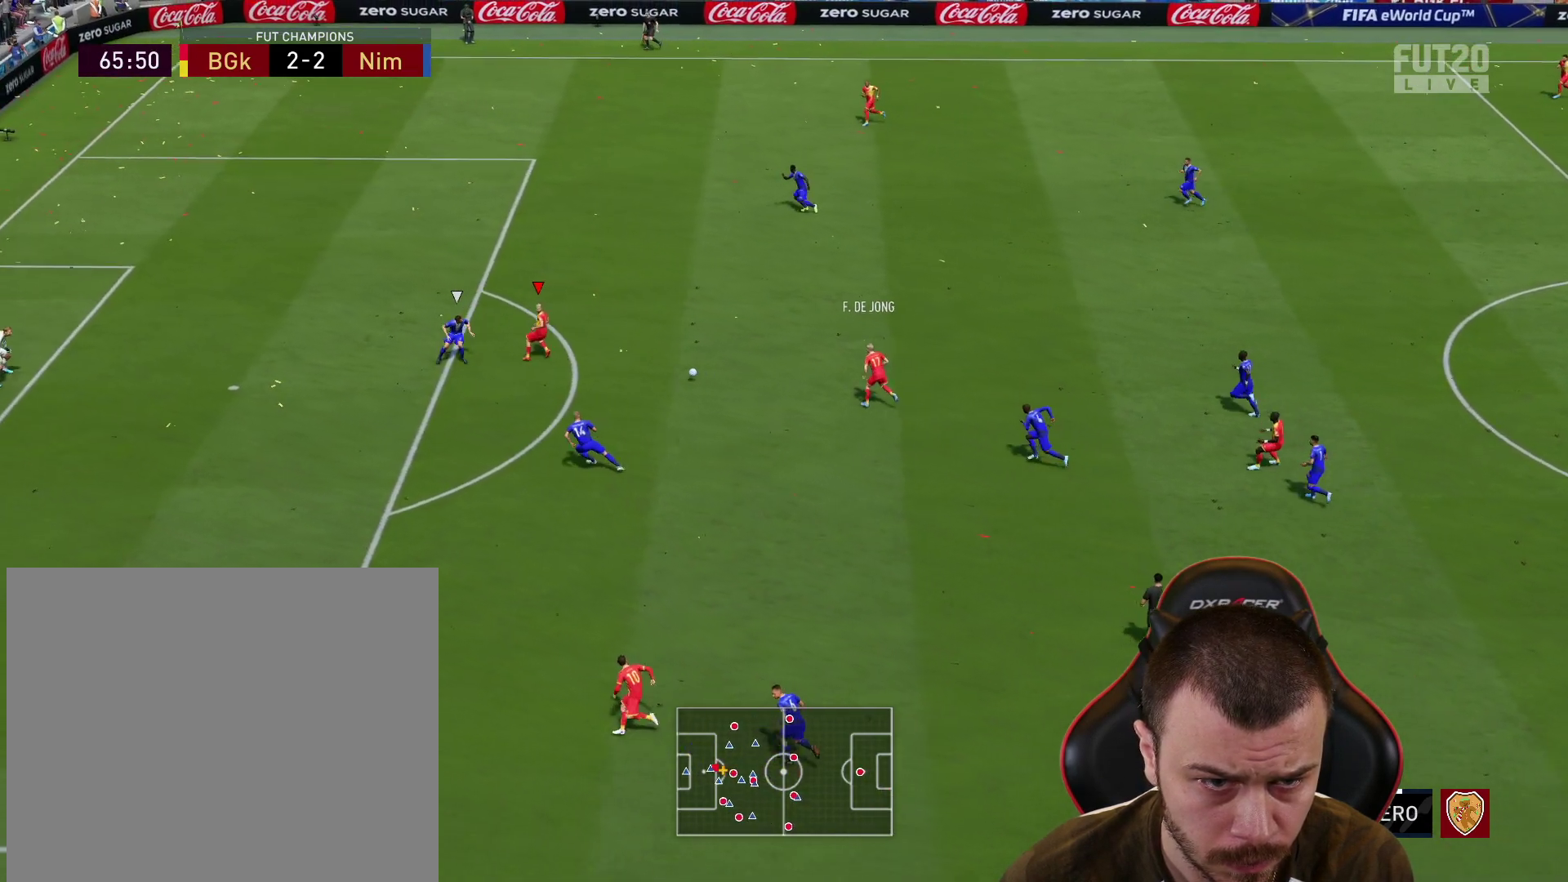
{"buttons": ["CROSS", "L1"], "left_stick": "right", "right_stick": "center", "events": [[50, "left_stick", "right"], [100, "CROSS", "down"], [100, "L1", "down"]]}
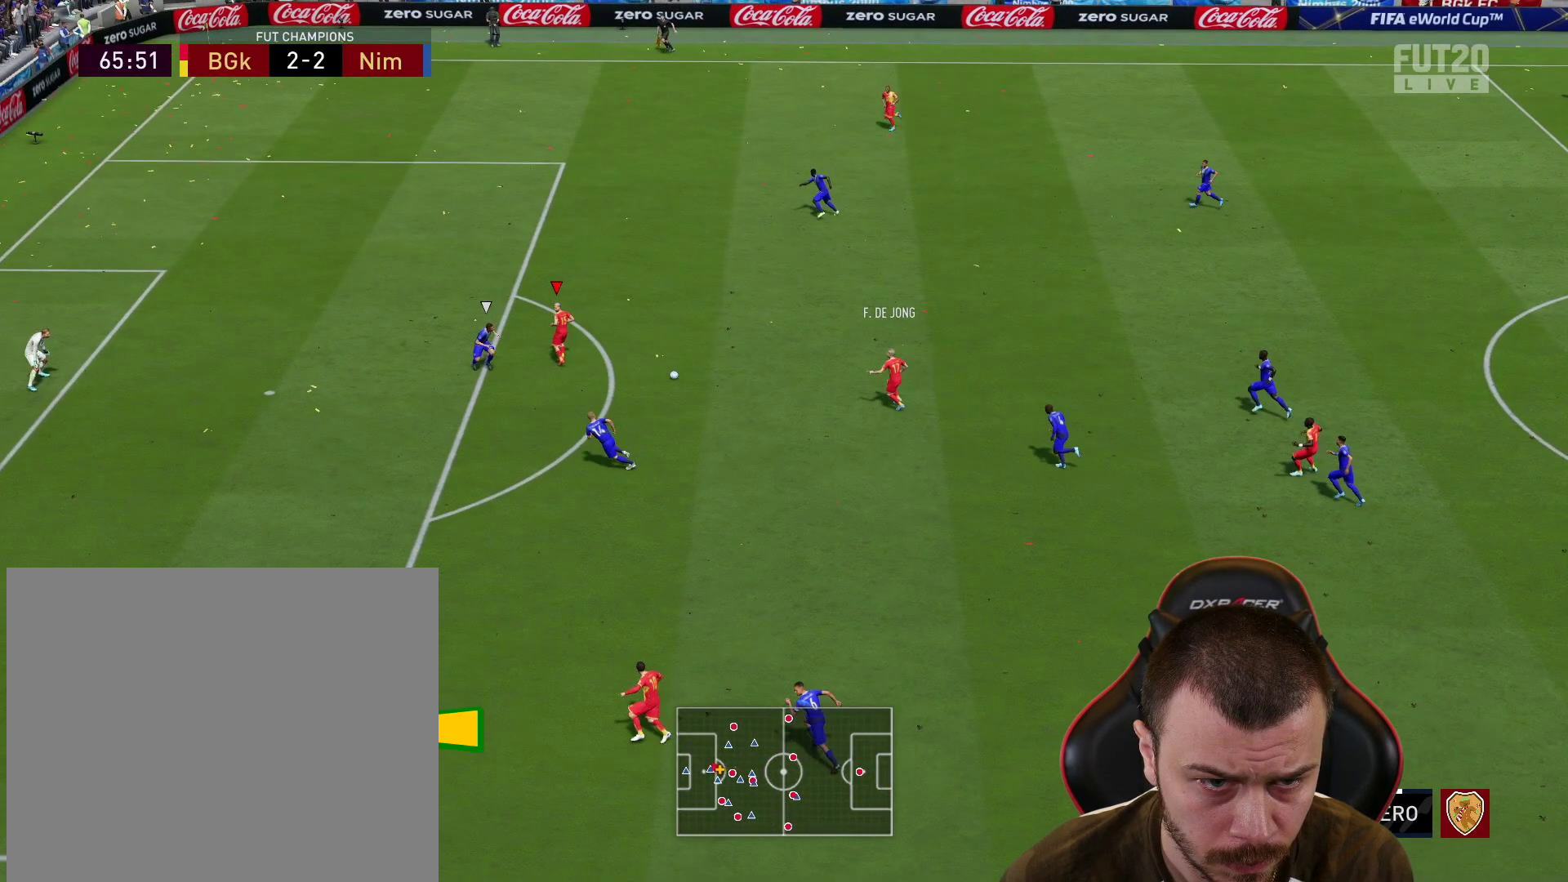
{"buttons": ["CROSS", "L1"], "left_stick": "right", "right_stick": "center", "events": []}
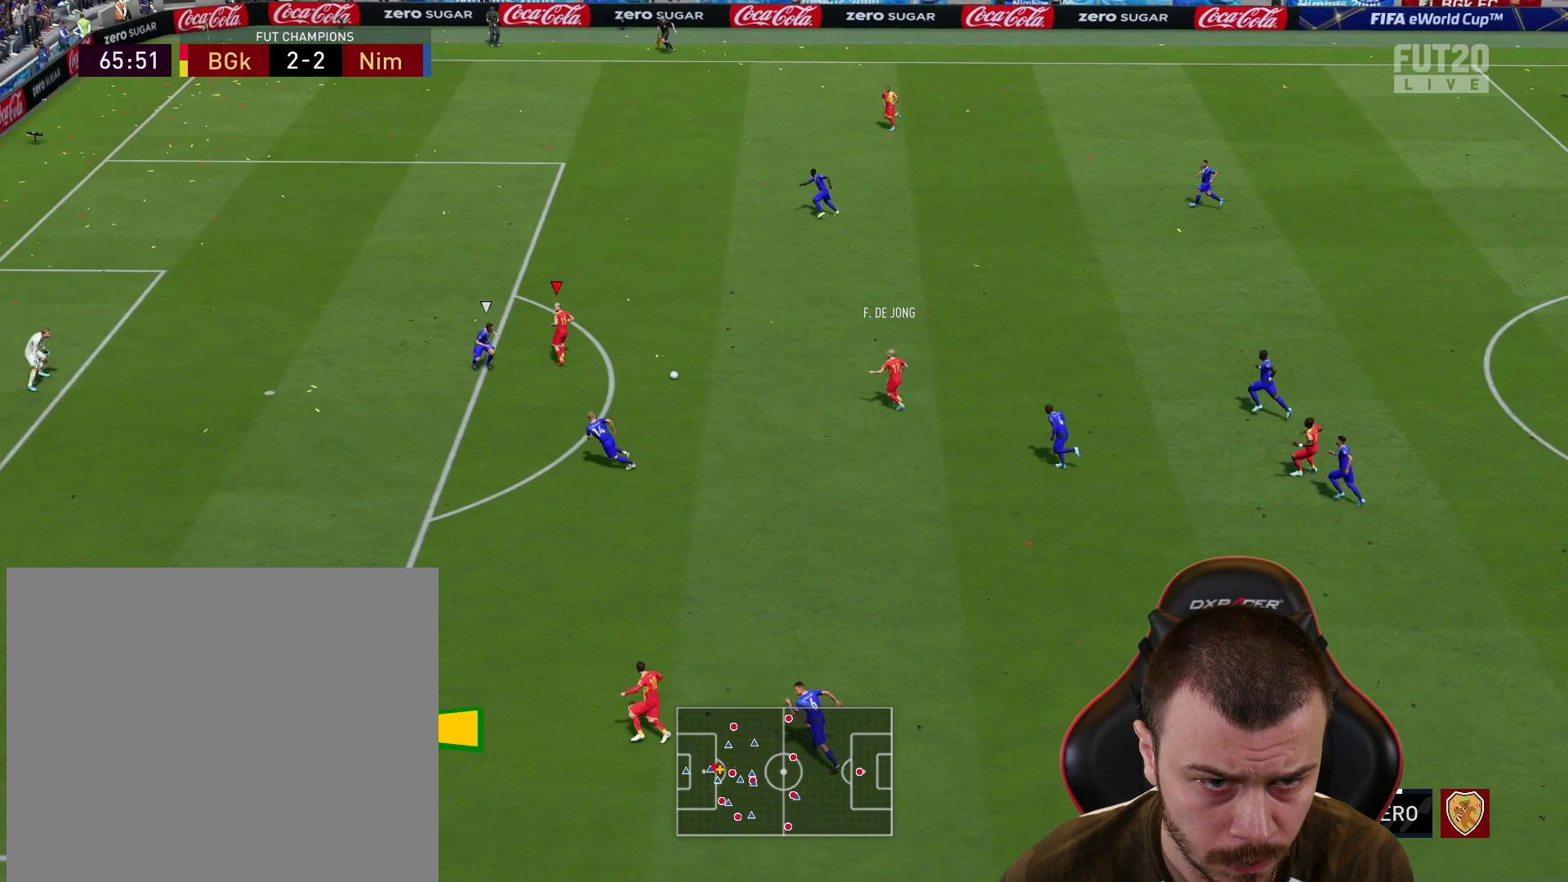
{"buttons": ["CROSS", "L1"], "left_stick": "right", "right_stick": "center", "events": []}
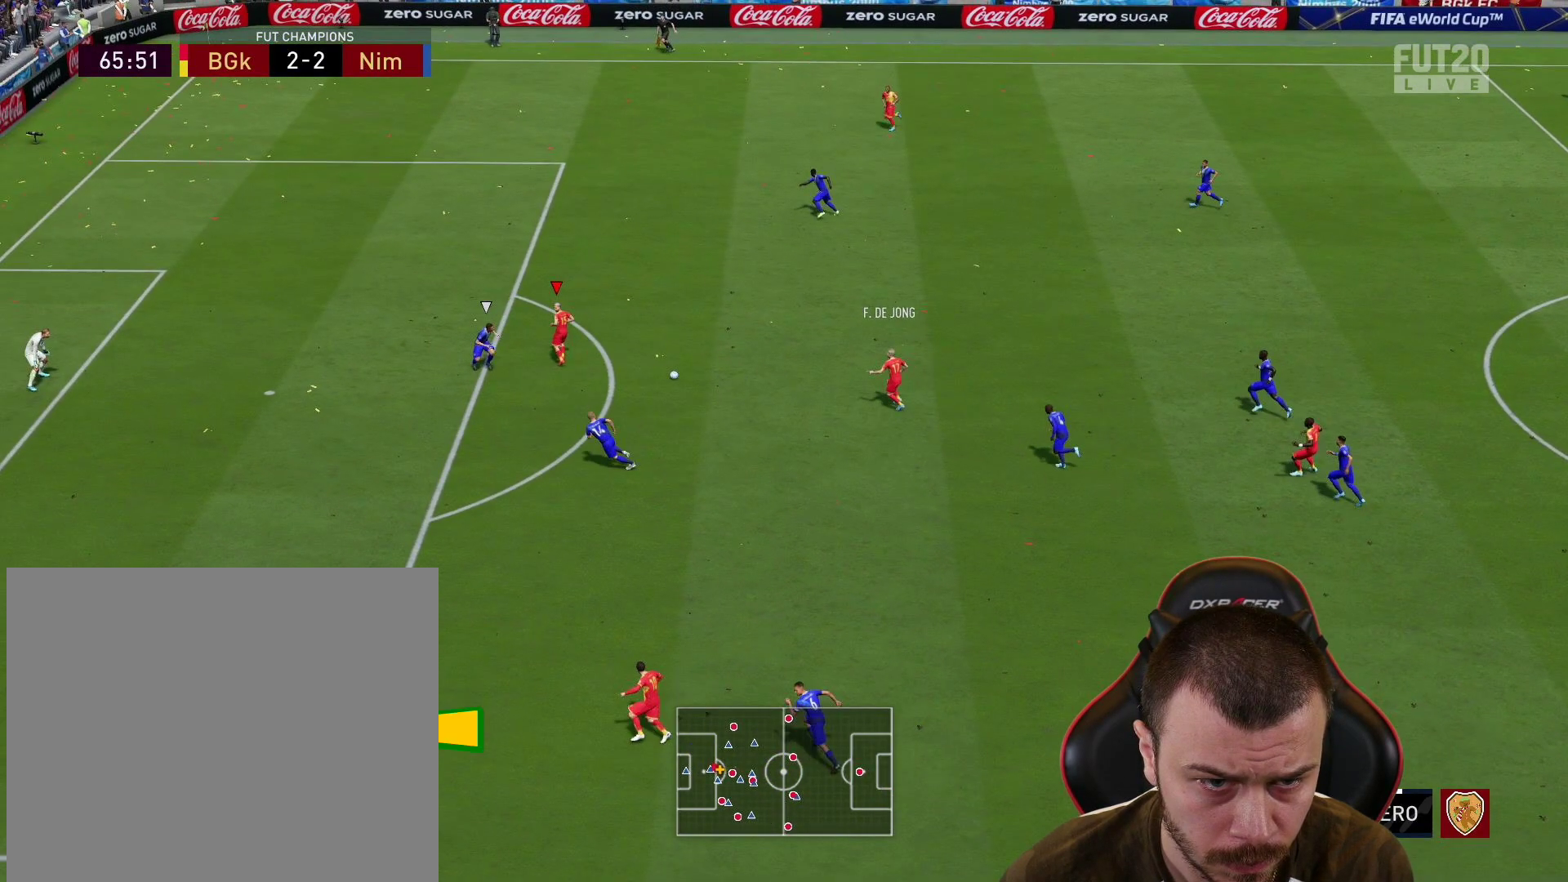
{"buttons": ["L1"], "left_stick": "right", "right_stick": "center", "events": [[467, "CROSS", "up"]]}
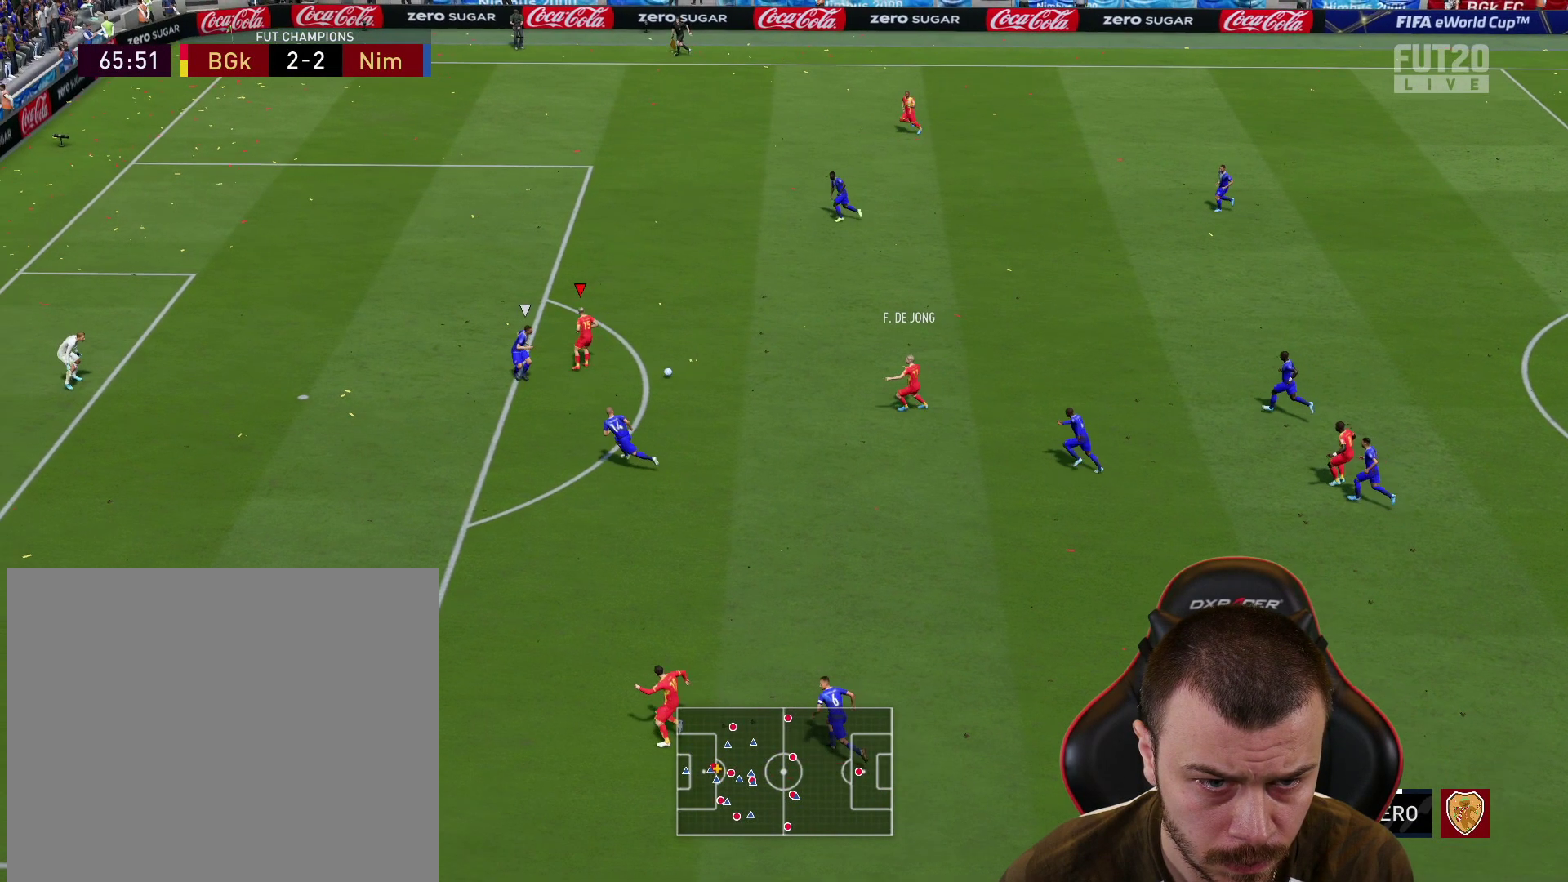
{"buttons": [], "left_stick": "down-left", "right_stick": "center", "events": [[67, "L1", "up"], [134, "left_stick", "center"], [300, "left_stick", "down-left"]]}
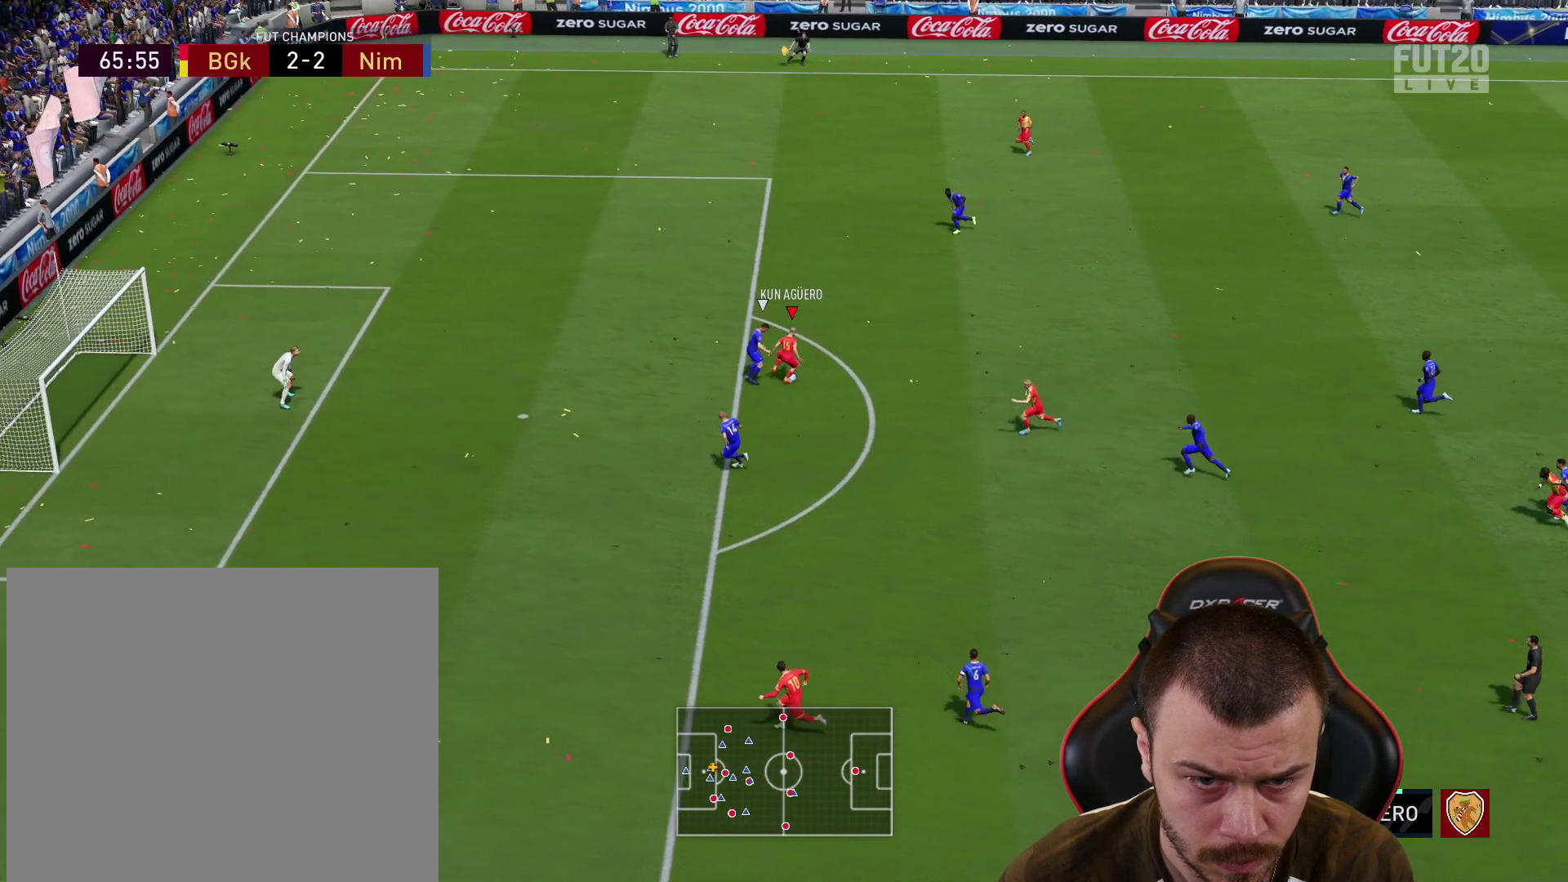
{"buttons": [], "left_stick": "down-left", "right_stick": "center", "events": []}
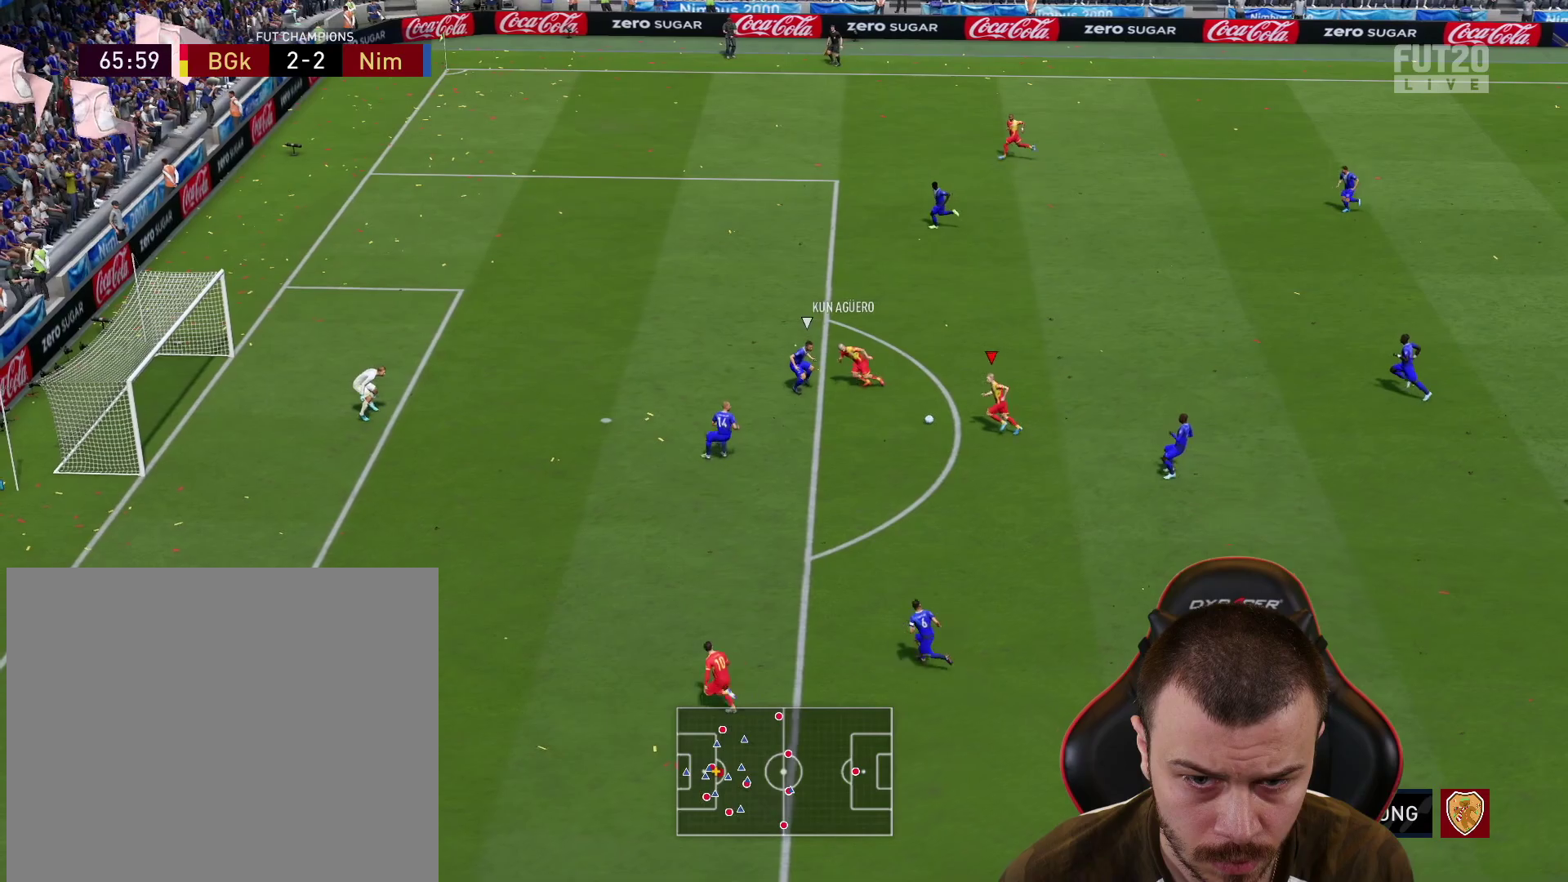
{"buttons": [], "left_stick": "up-left", "right_stick": "center", "events": [[67, "R1", "down"], [67, "left_stick", "up-right"], [301, "R1", "up"], [401, "left_stick", "up-left"]]}
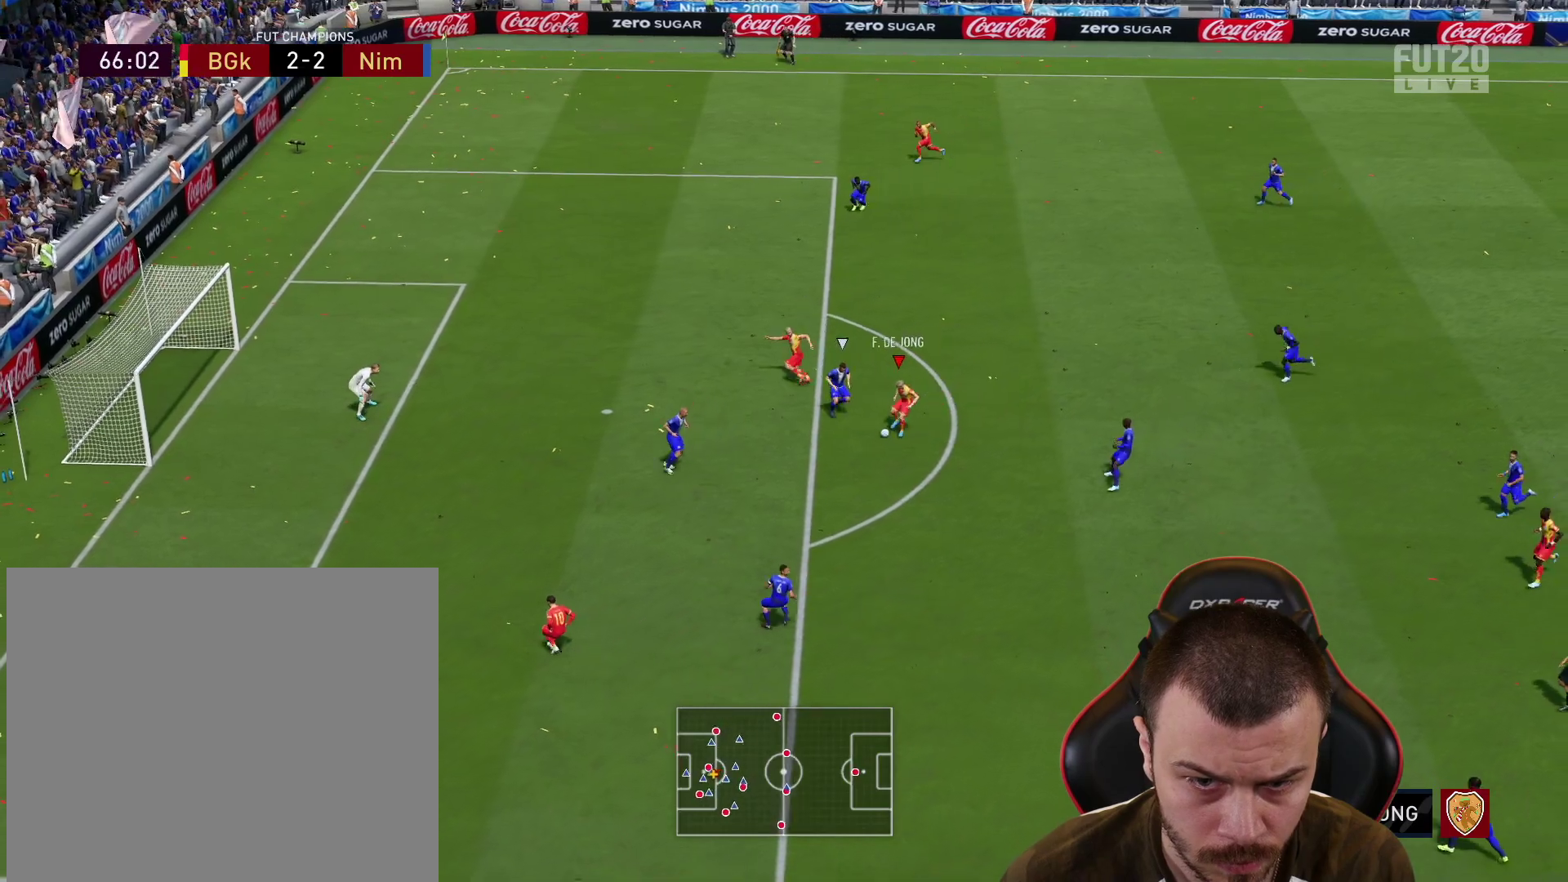
{"buttons": [], "left_stick": "up-left", "right_stick": "center", "events": []}
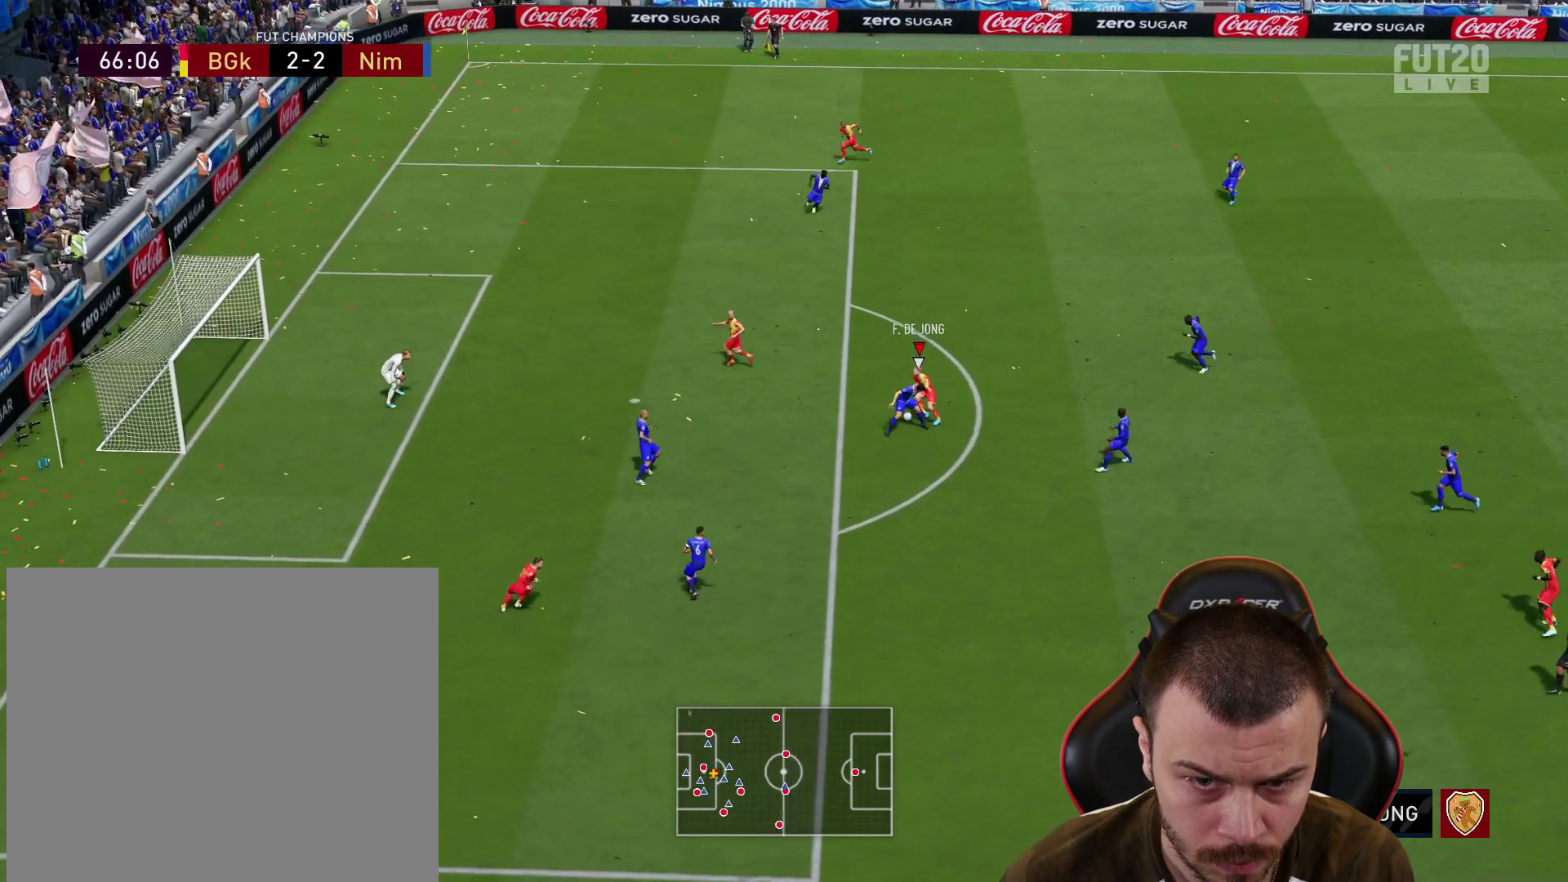
{"buttons": [], "left_stick": "up-left", "right_stick": "center", "events": []}
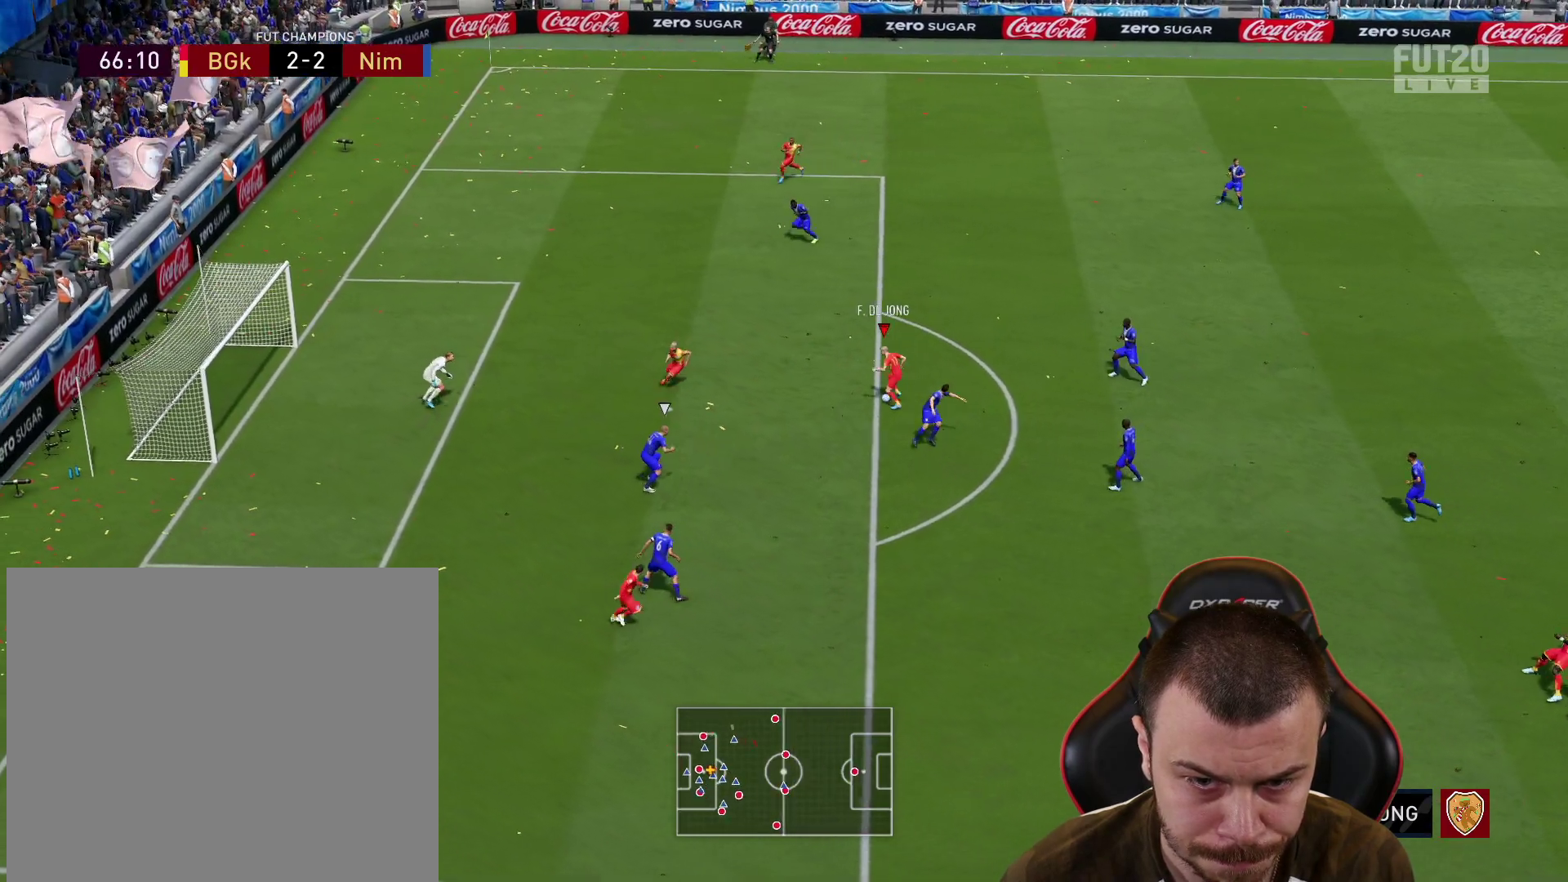
{"buttons": ["L3"], "left_stick": "up-left", "right_stick": "center", "events": [[67, "CIRCLE", "down"], [83, "L3", "down"], [250, "CIRCLE", "up"]]}
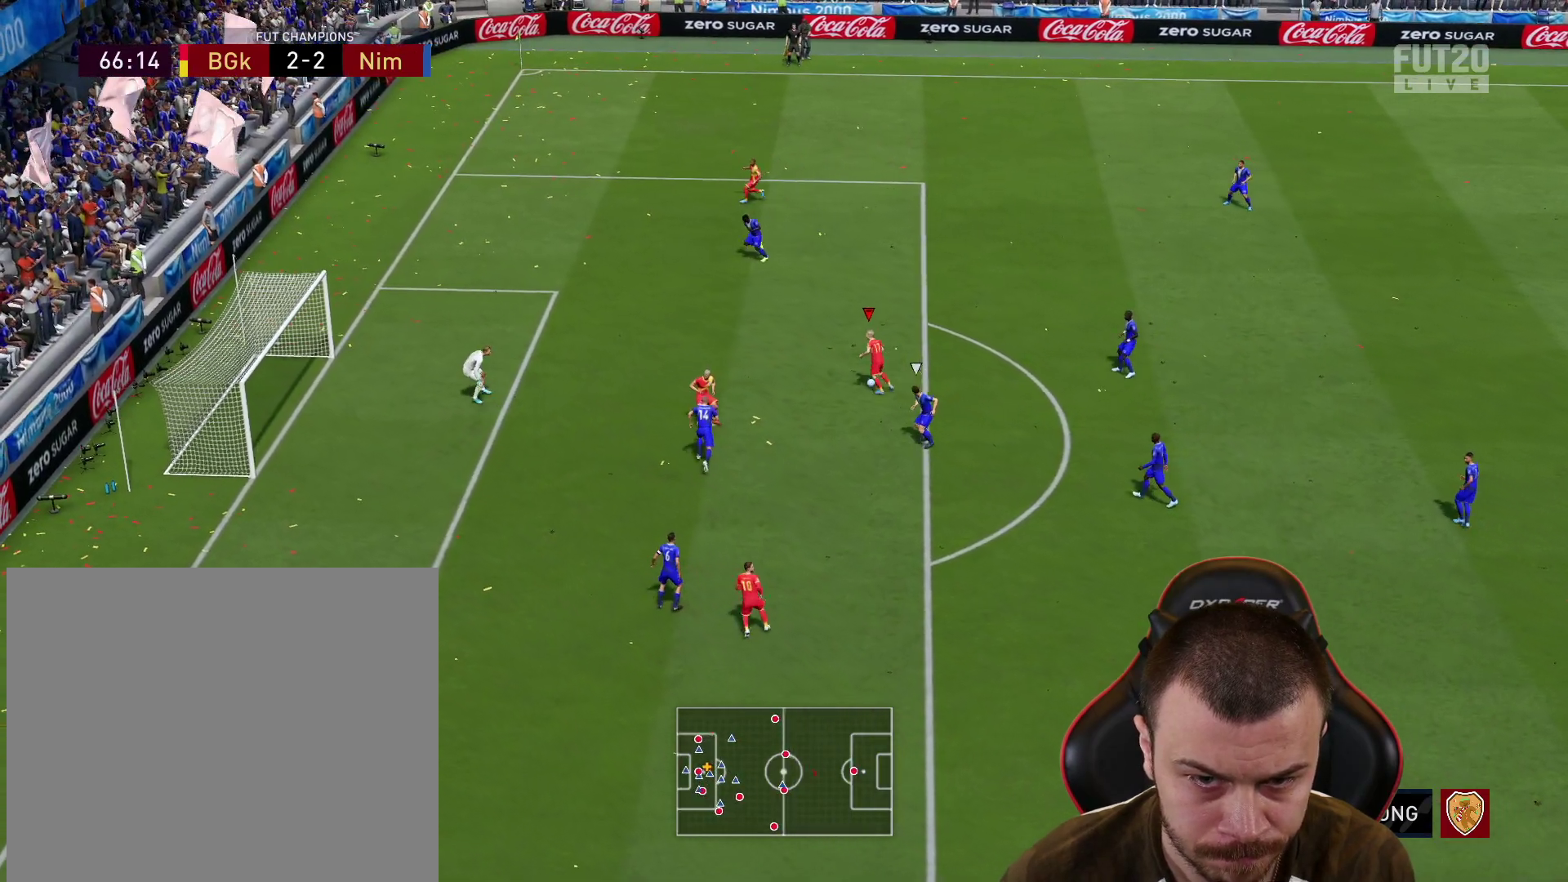
{"buttons": ["L3"], "left_stick": "up-left", "right_stick": "center", "events": []}
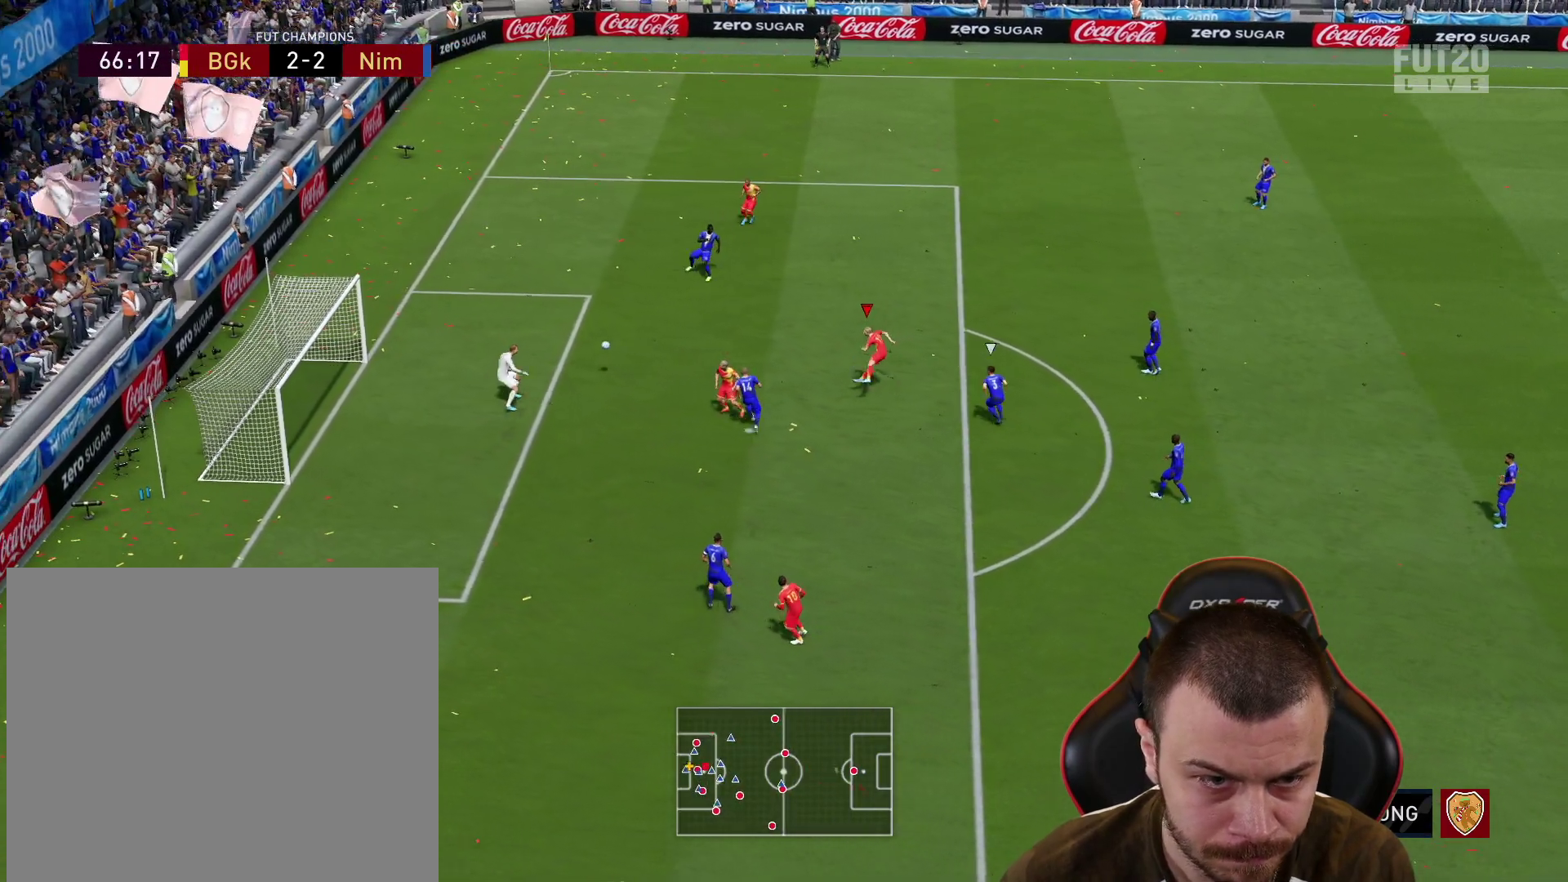
{"buttons": [], "left_stick": "center", "right_stick": "center", "events": [[367, "L3", "up"], [467, "left_stick", "center"]]}
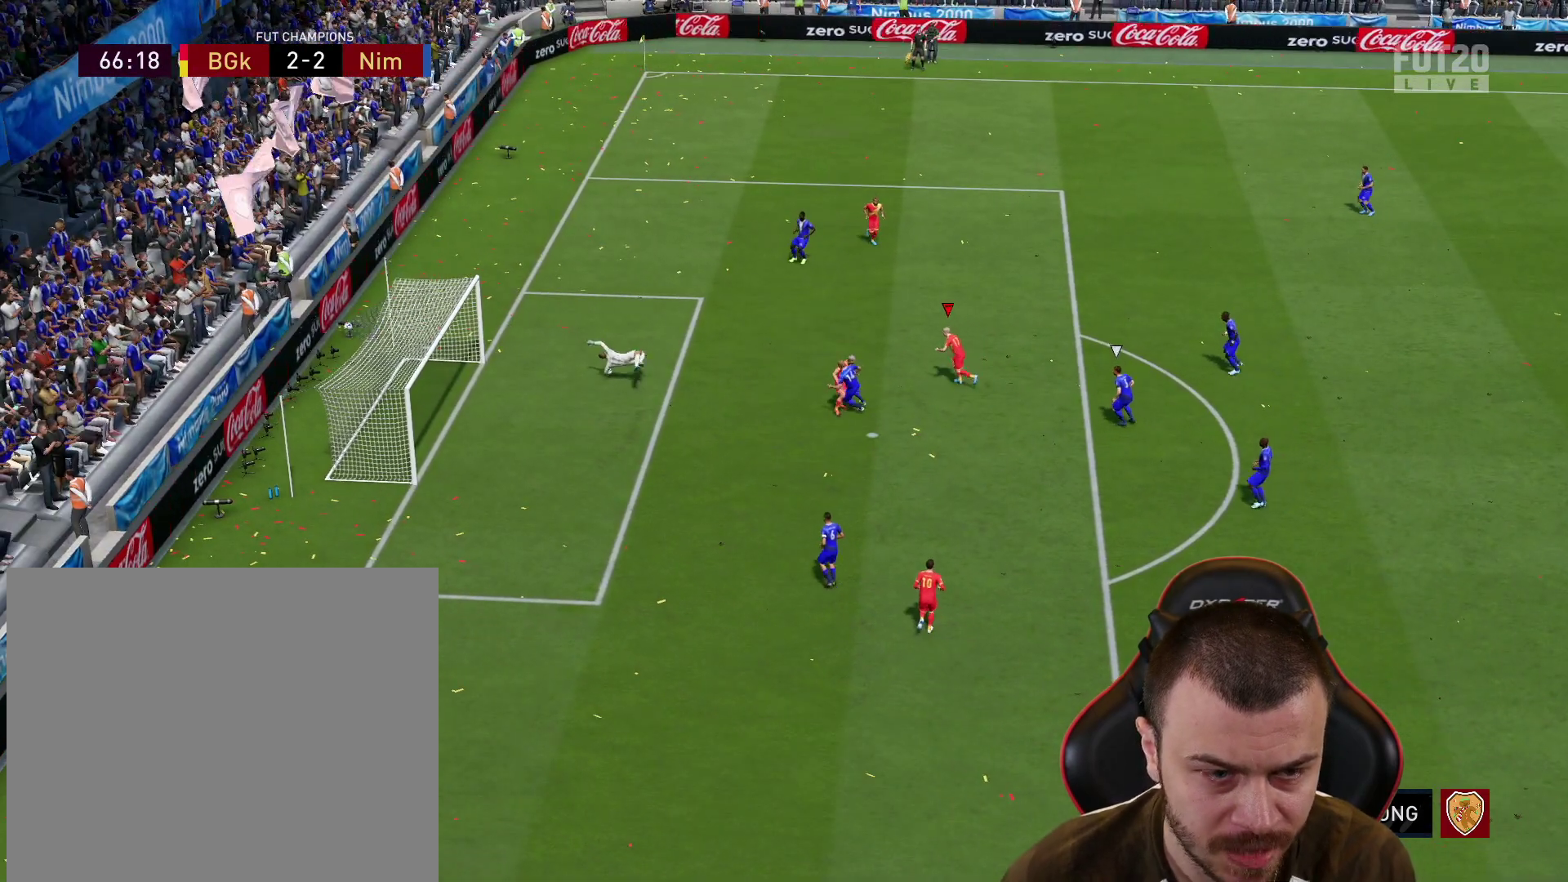
{"buttons": [], "left_stick": "center", "right_stick": "center", "events": []}
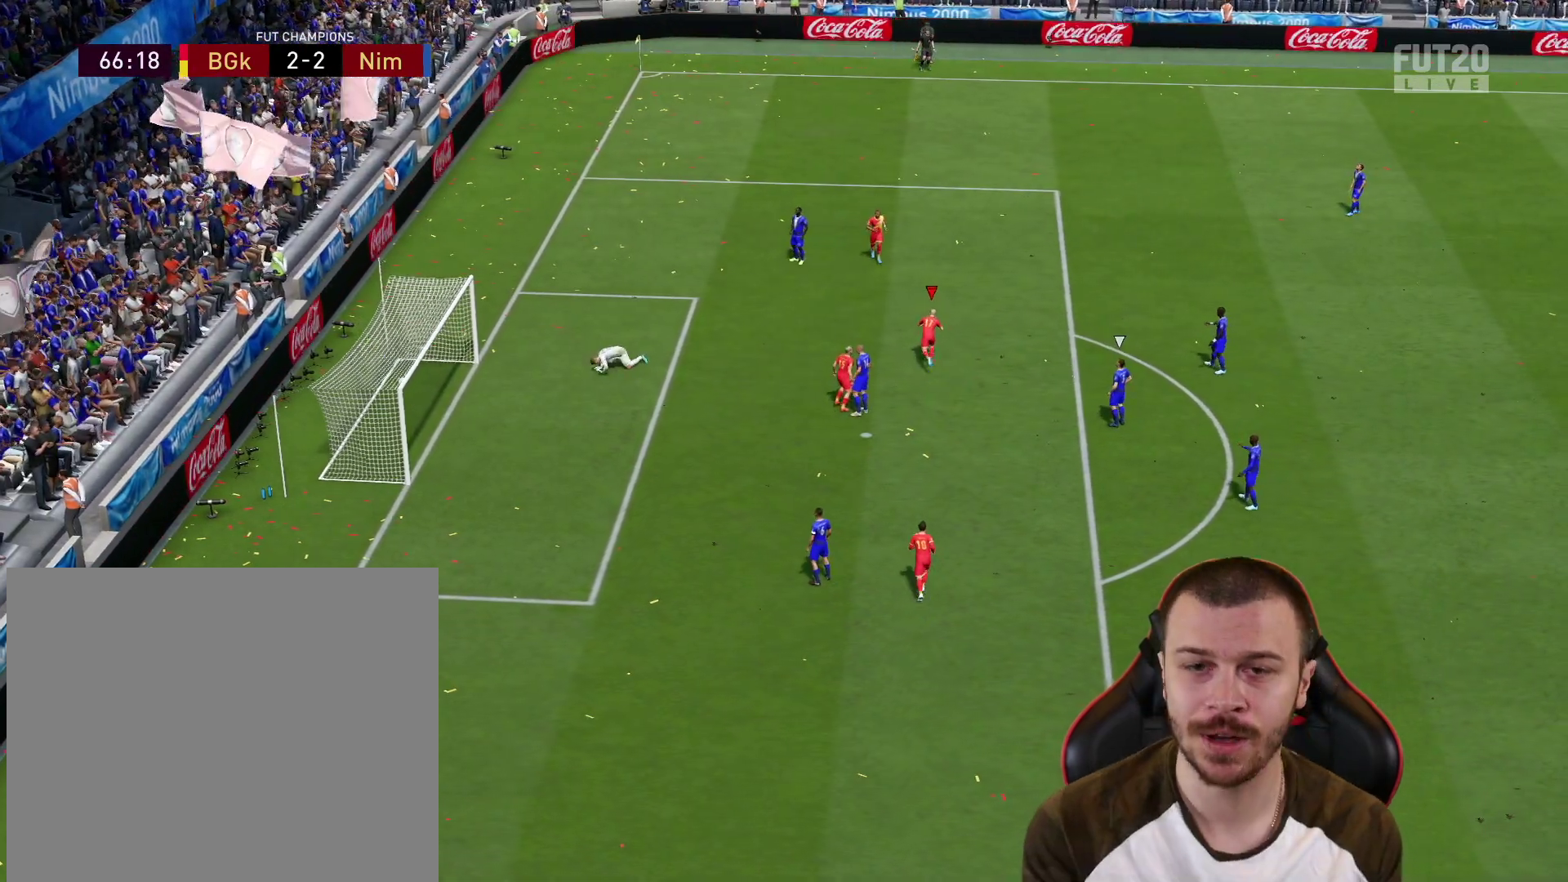
{"buttons": [], "left_stick": "center", "right_stick": "center", "events": []}
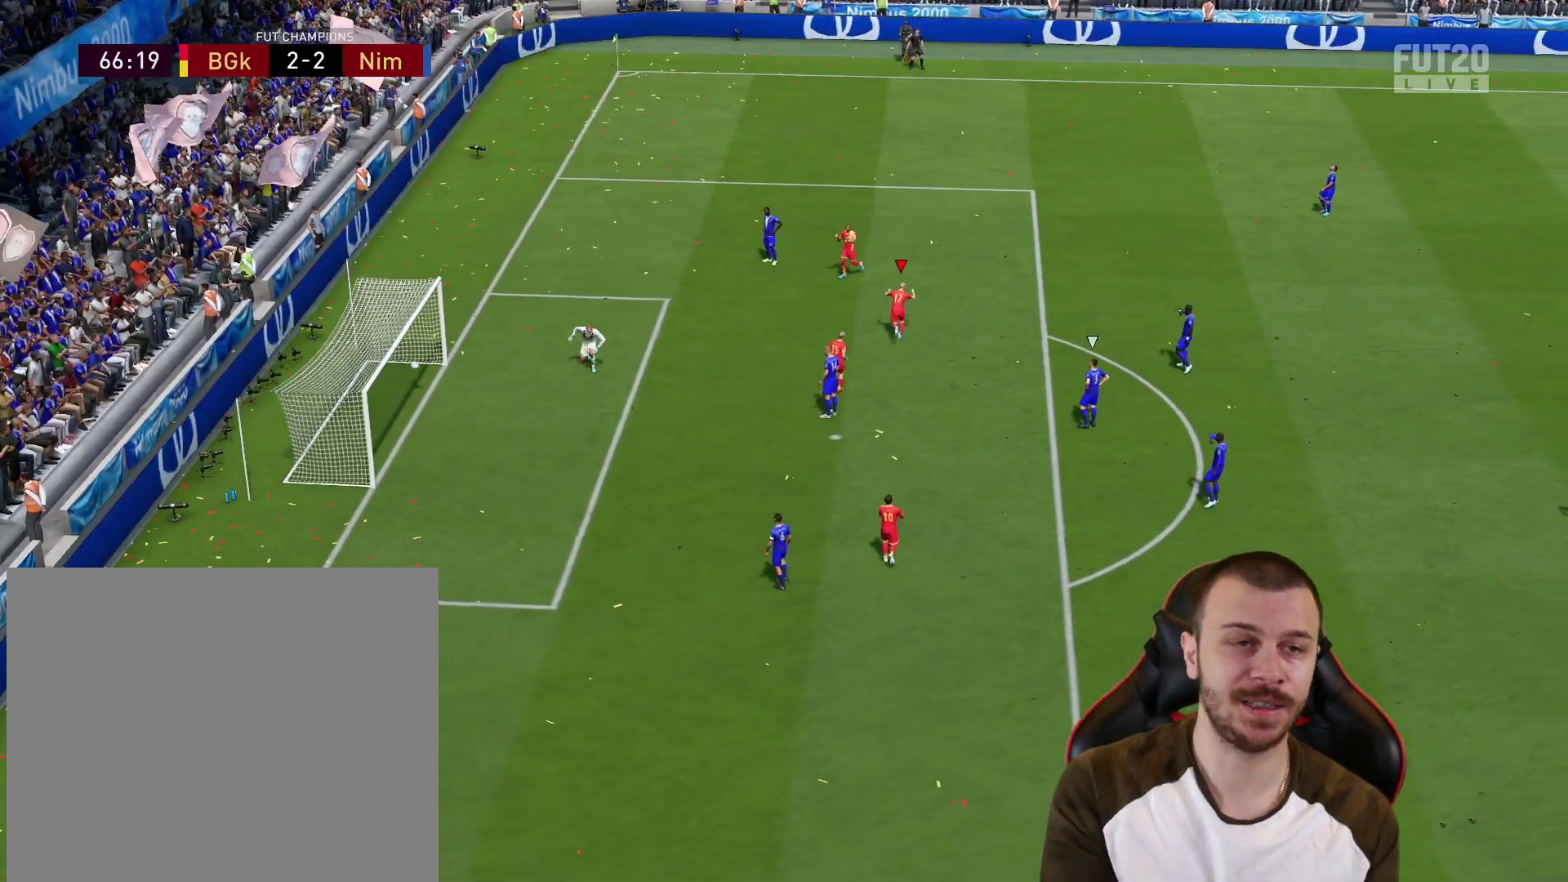
{"buttons": [], "left_stick": "center", "right_stick": "center", "events": []}
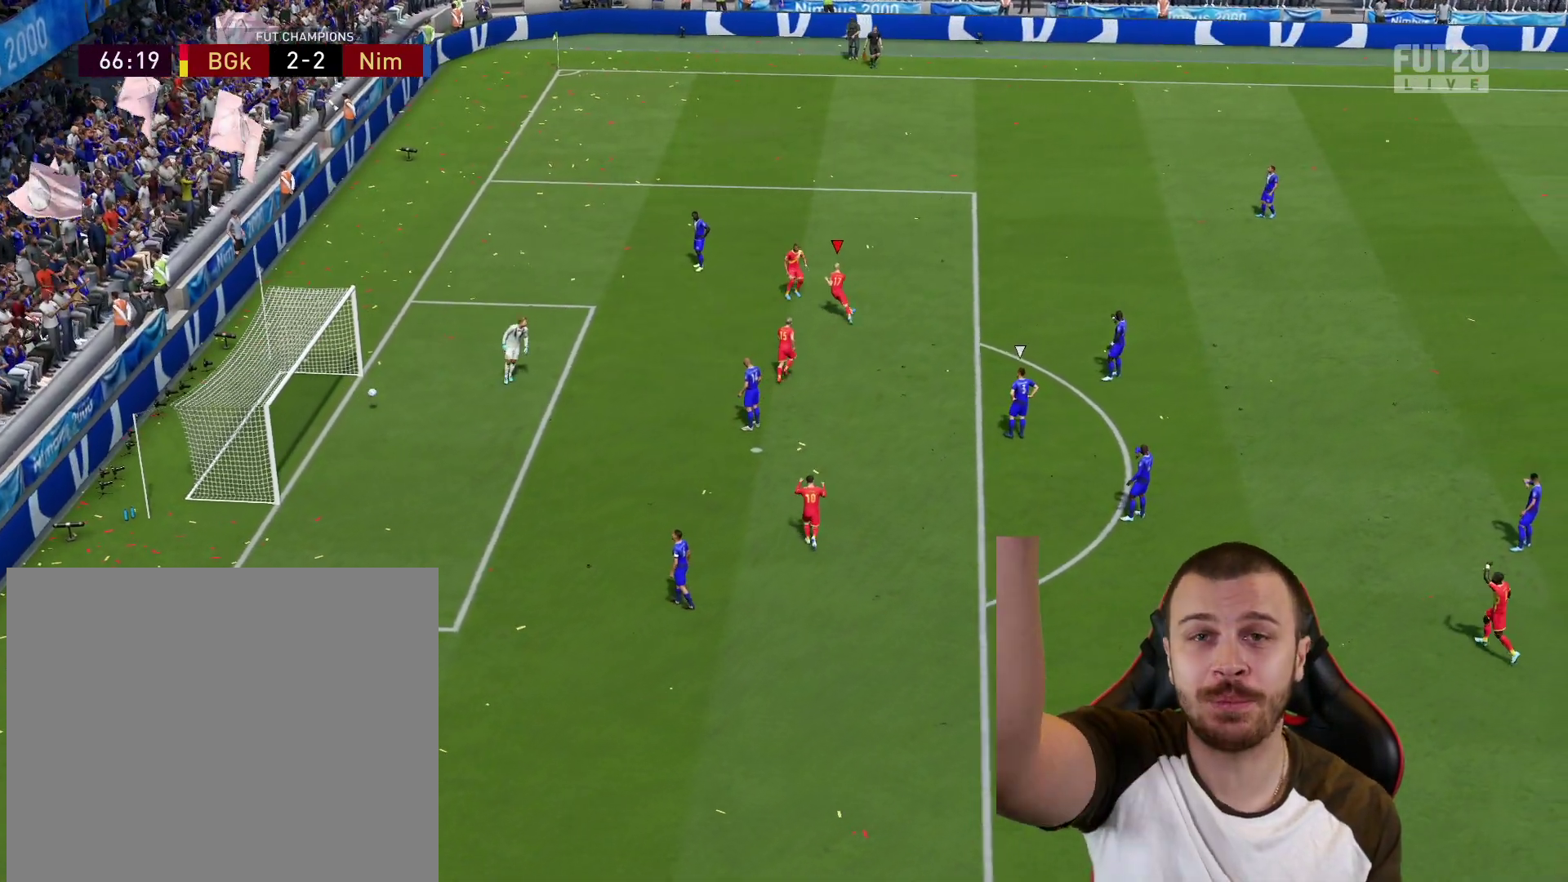
{"buttons": [], "left_stick": "center", "right_stick": "center", "events": []}
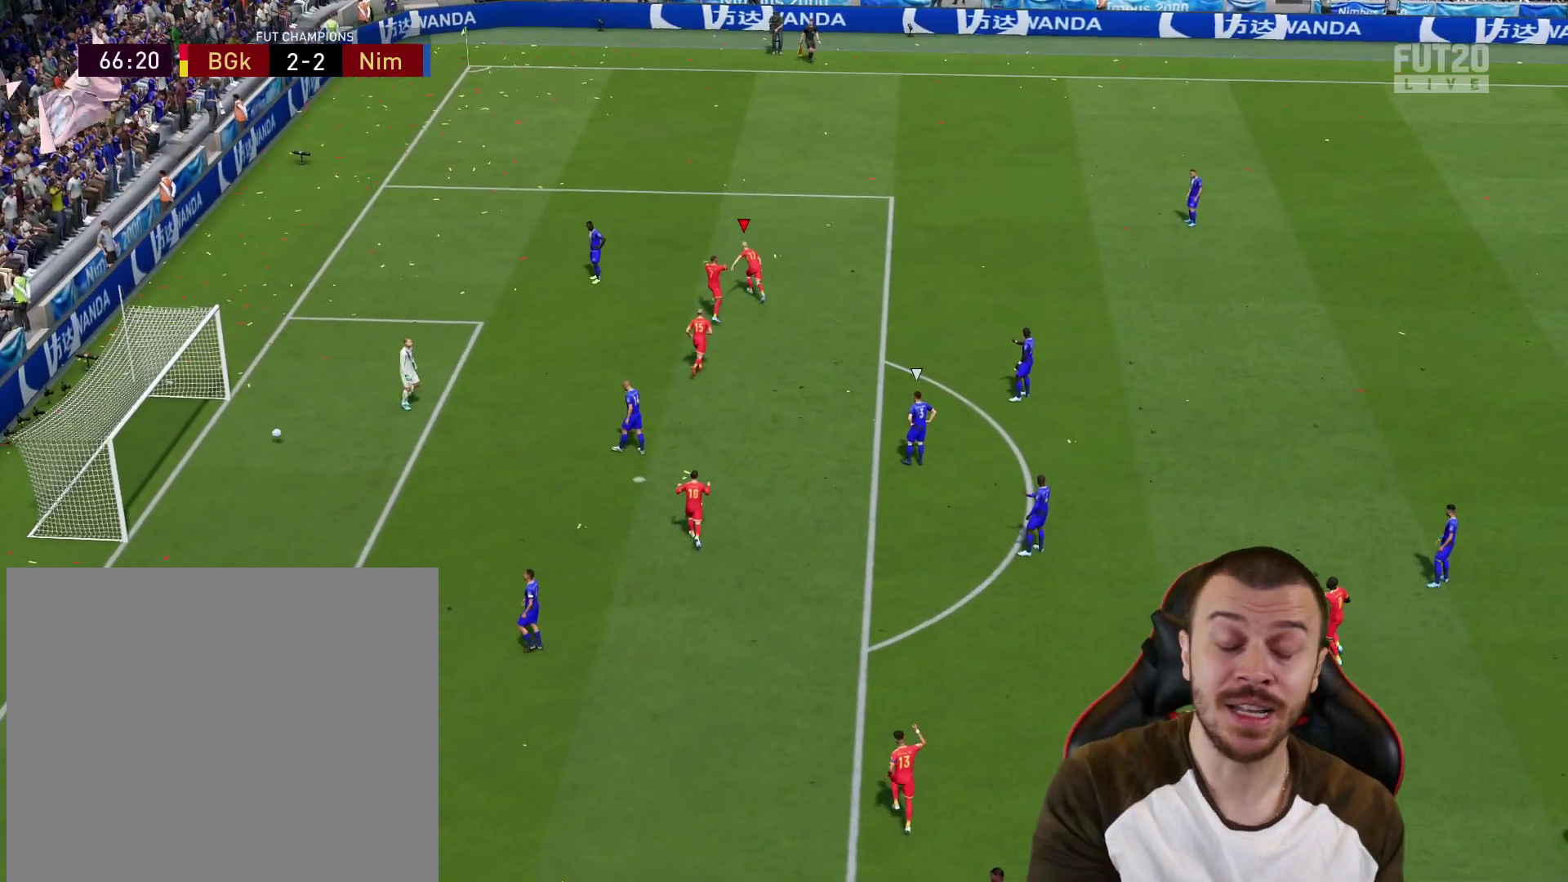
{"buttons": [], "left_stick": "center", "right_stick": "center", "events": []}
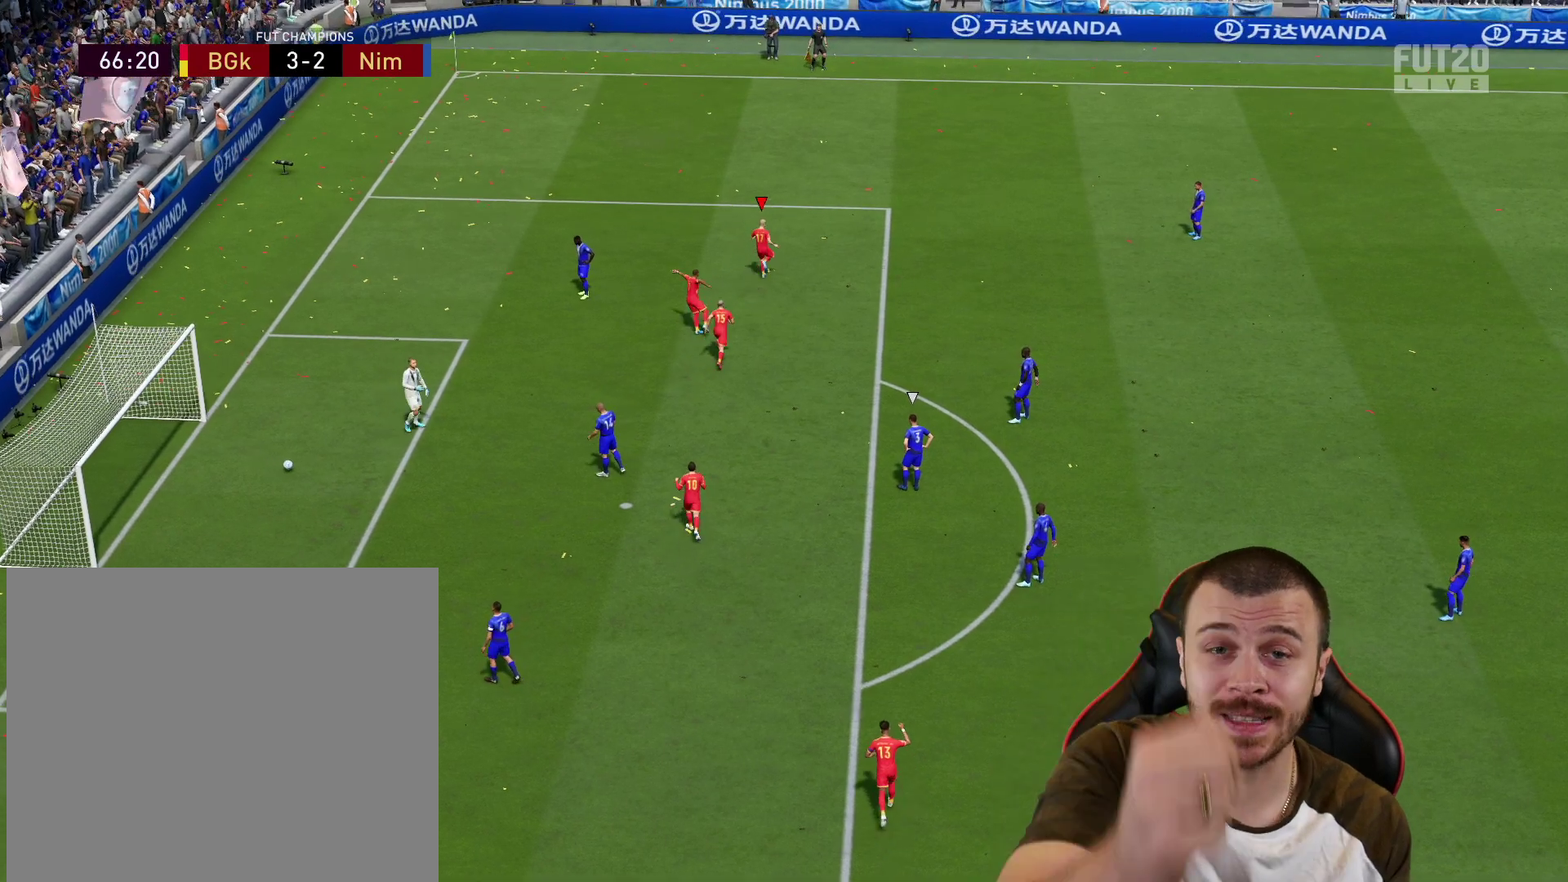
{"buttons": [], "left_stick": "center", "right_stick": "center", "events": []}
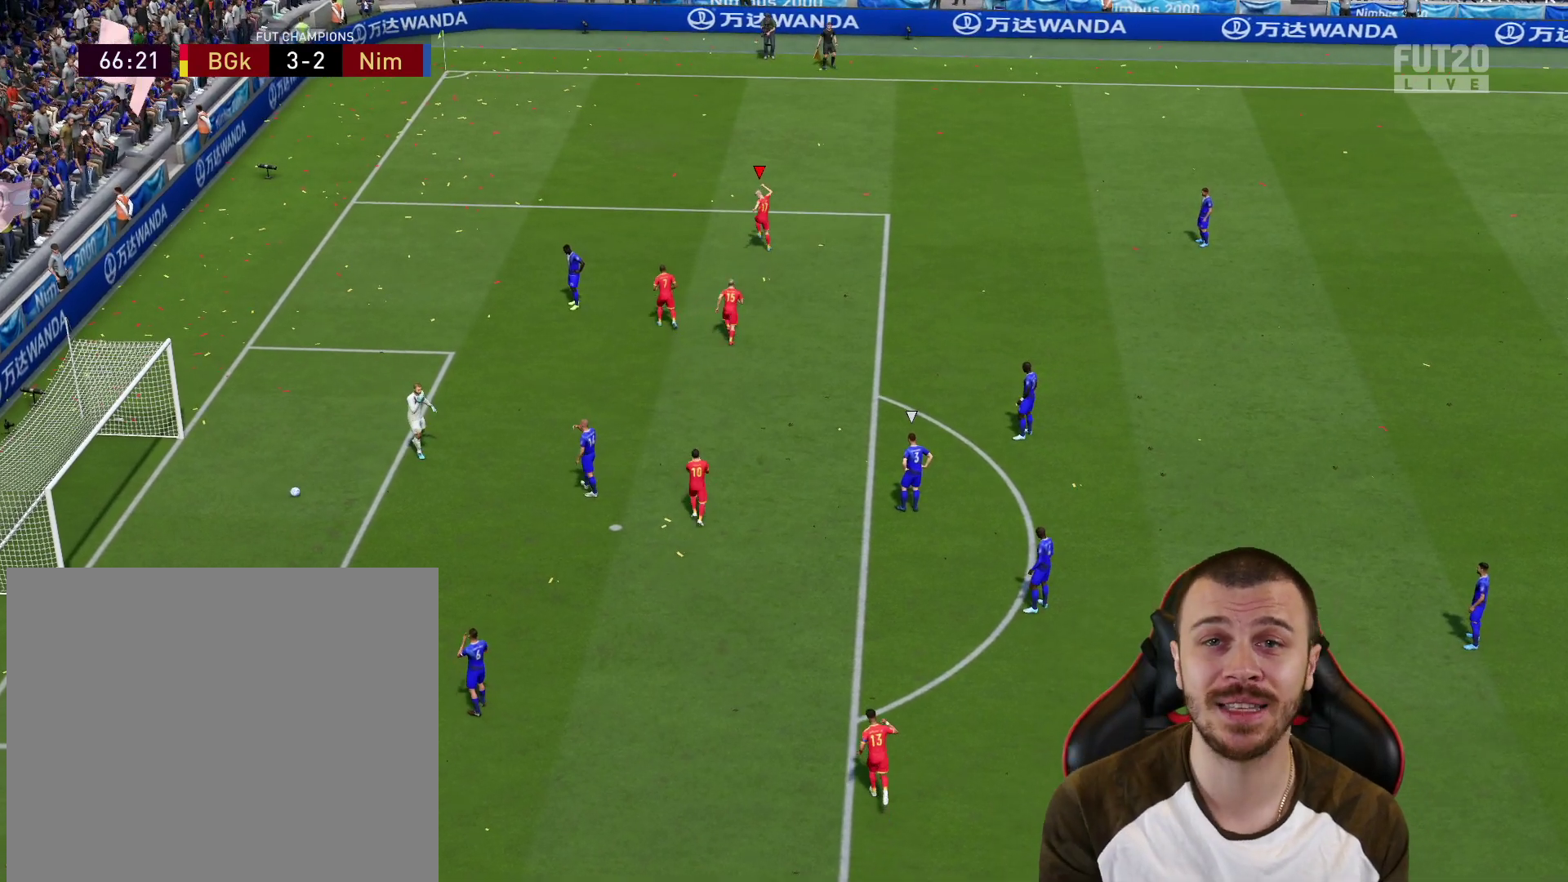
{"buttons": [], "left_stick": "center", "right_stick": "center", "events": [[317, "R2", "down"], [334, "L1", "down"], [351, "CROSS", "down"], [451, "CROSS", "up"], [451, "L1", "up"], [451, "R2", "up"]]}
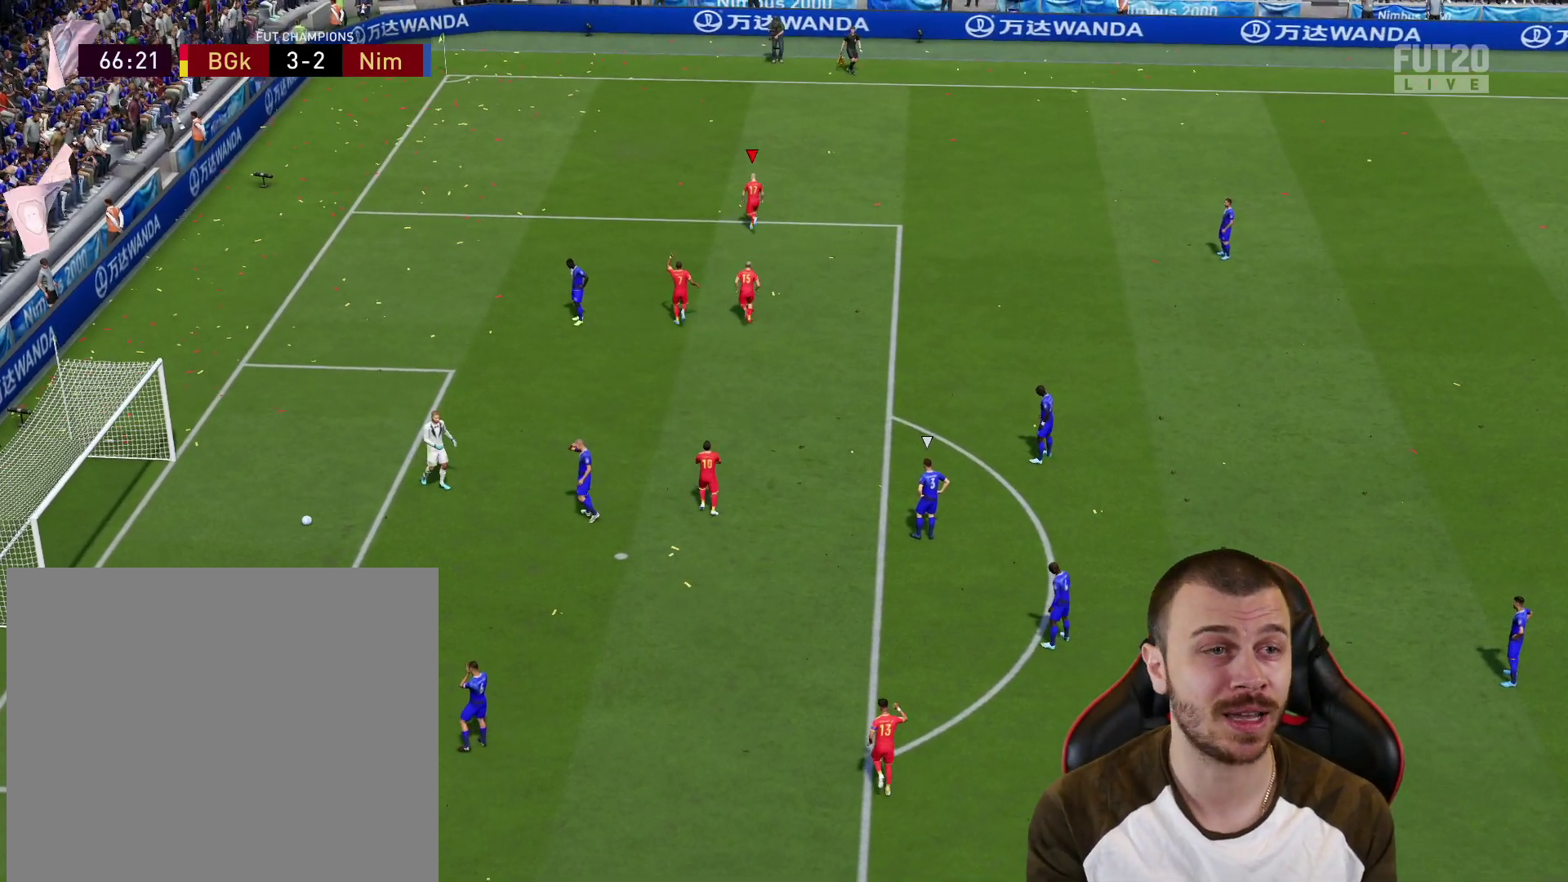
{"buttons": [], "left_stick": "center", "right_stick": "center", "events": []}
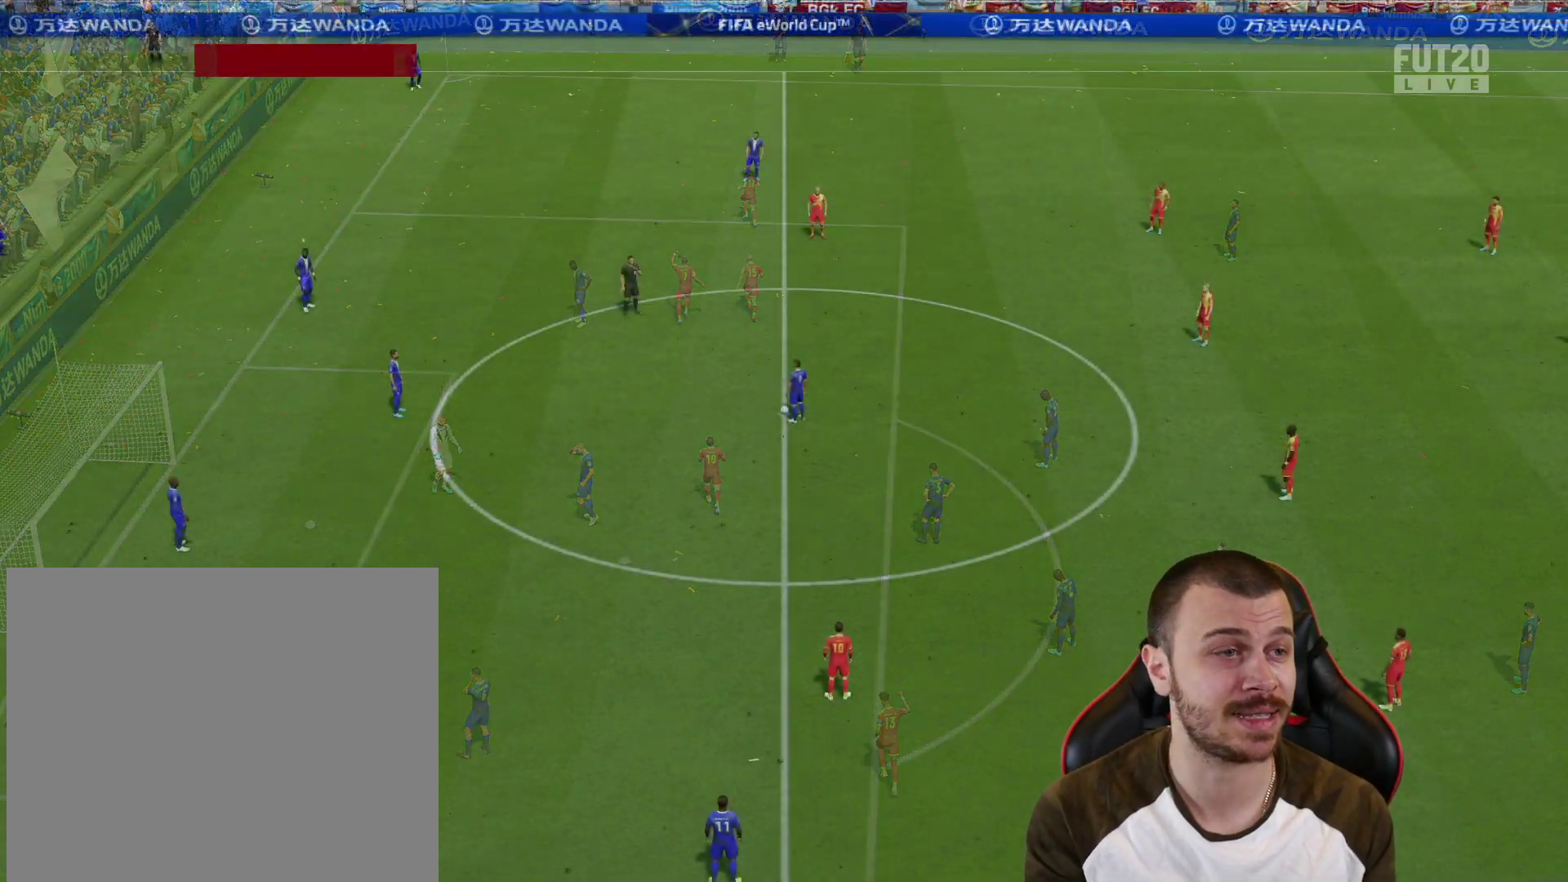
{"buttons": [], "left_stick": "up-right", "right_stick": "down-left", "events": [[384, "right_stick", "down-left"], [434, "left_stick", "up-right"]]}